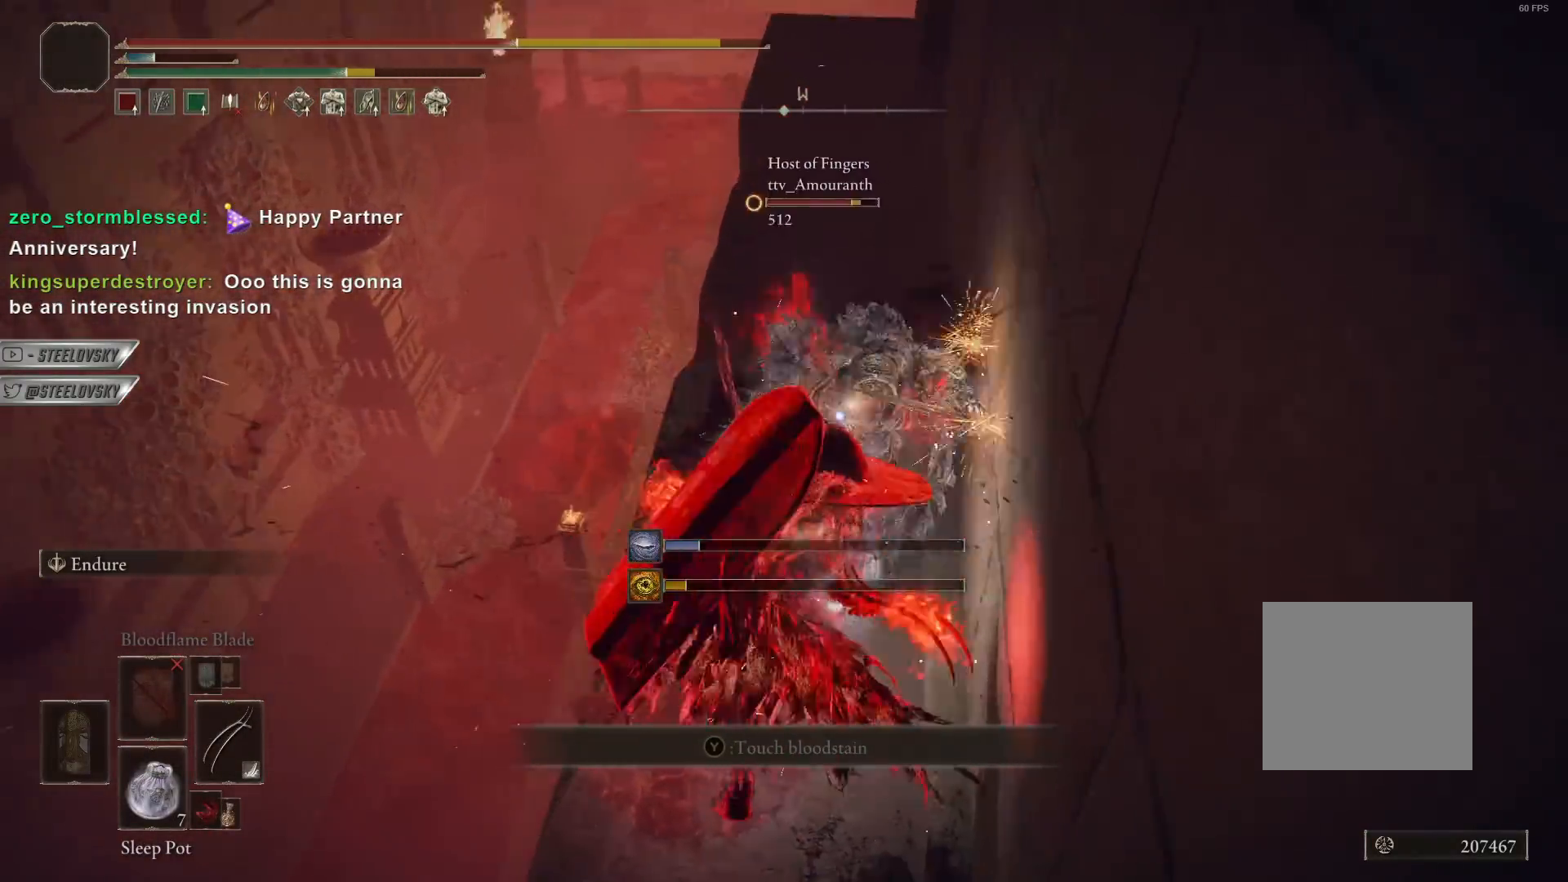
Gameplay with a controller (PlayStation layout); each line is a JSON object with the inputs held at the frame after it. "events" lists button and stick changes between this image and that frame as [ms after this image, input, new state], when the widget could be followed in between. Not read: R3 START.
{"buttons": ["R1"], "left_stick": "up-right", "right_stick": "center", "events": [[67, "R1", "up"], [117, "R1", "down"], [200, "R1", "up"], [250, "R1", "down"], [367, "R1", "up"], [500, "R1", "down"]]}
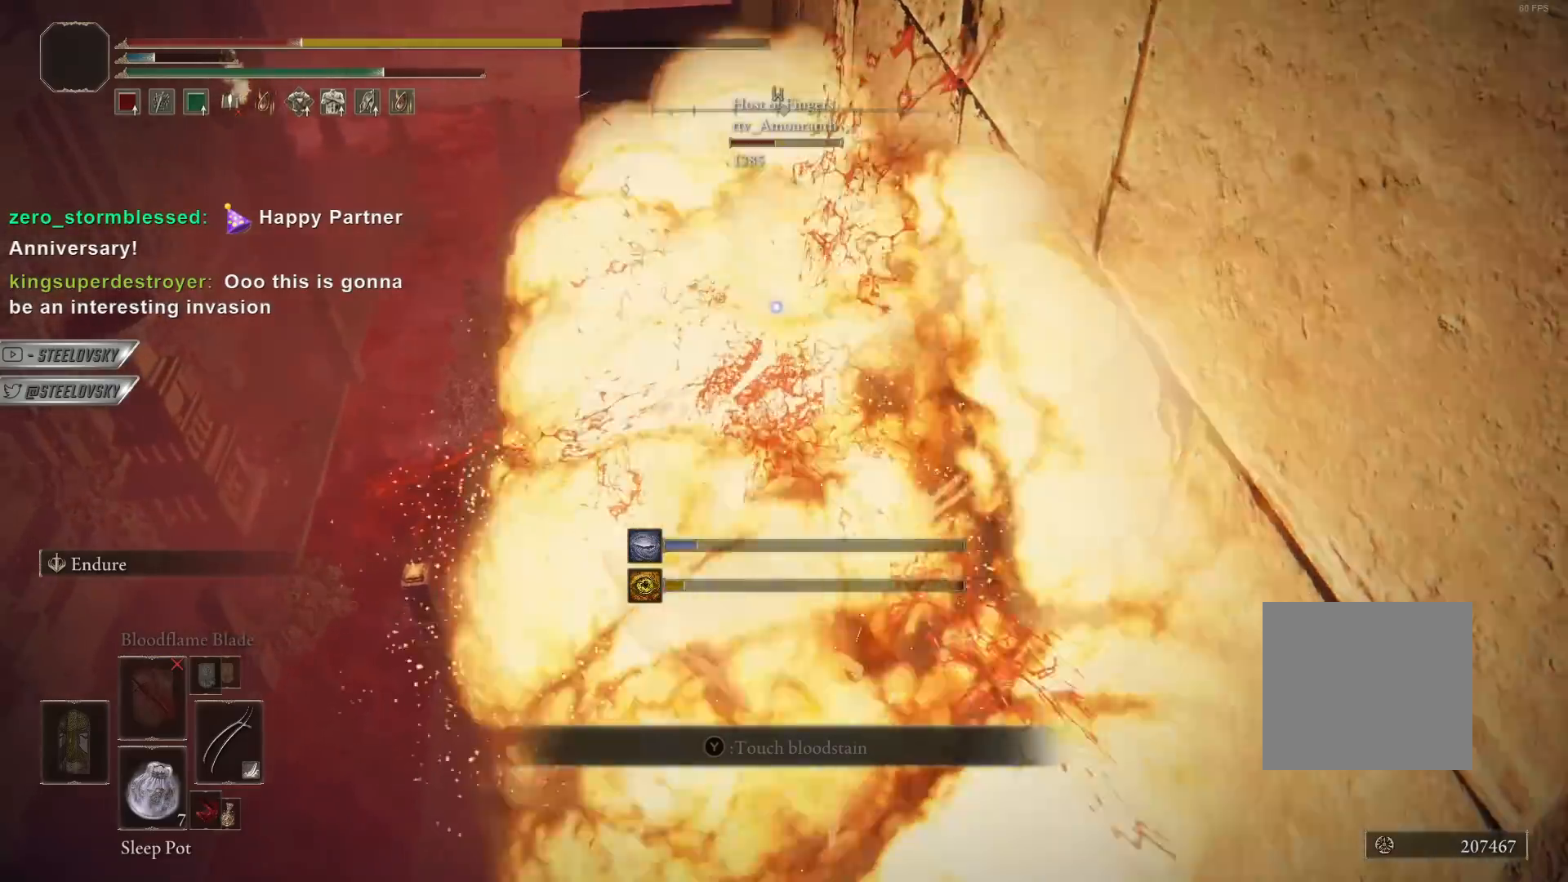
{"buttons": ["CIRCLE"], "left_stick": "down-right", "right_stick": "center", "events": [[83, "R1", "up"], [367, "left_stick", "down-right"], [383, "CIRCLE", "down"]]}
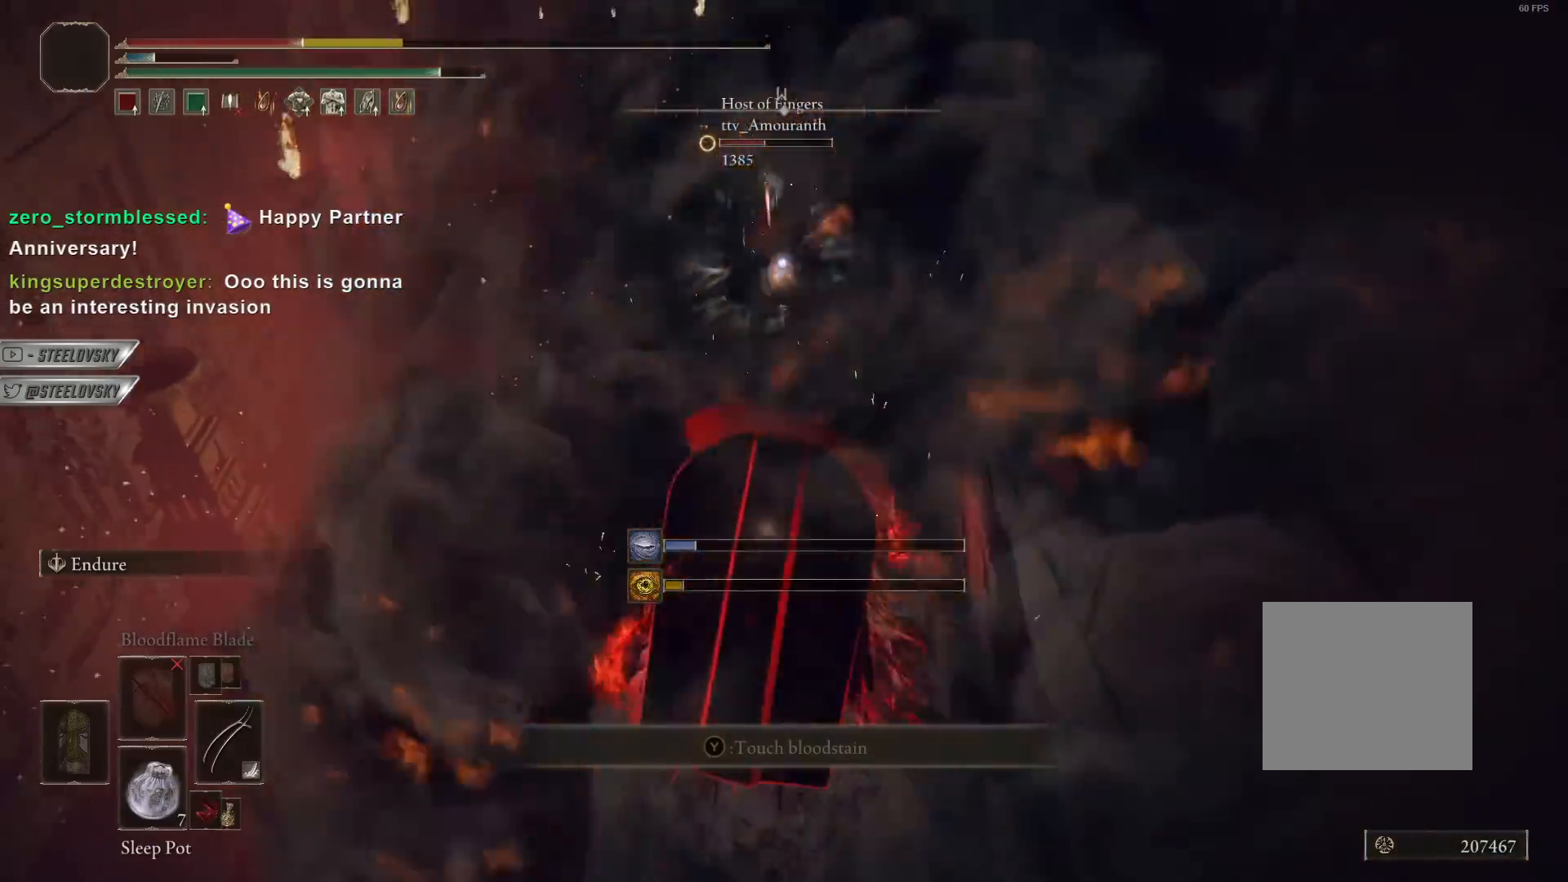
{"buttons": [], "left_stick": "right", "right_stick": "right", "events": [[17, "CIRCLE", "up"], [100, "right_stick", "up-right"], [217, "right_stick", "right"], [333, "left_stick", "right"]]}
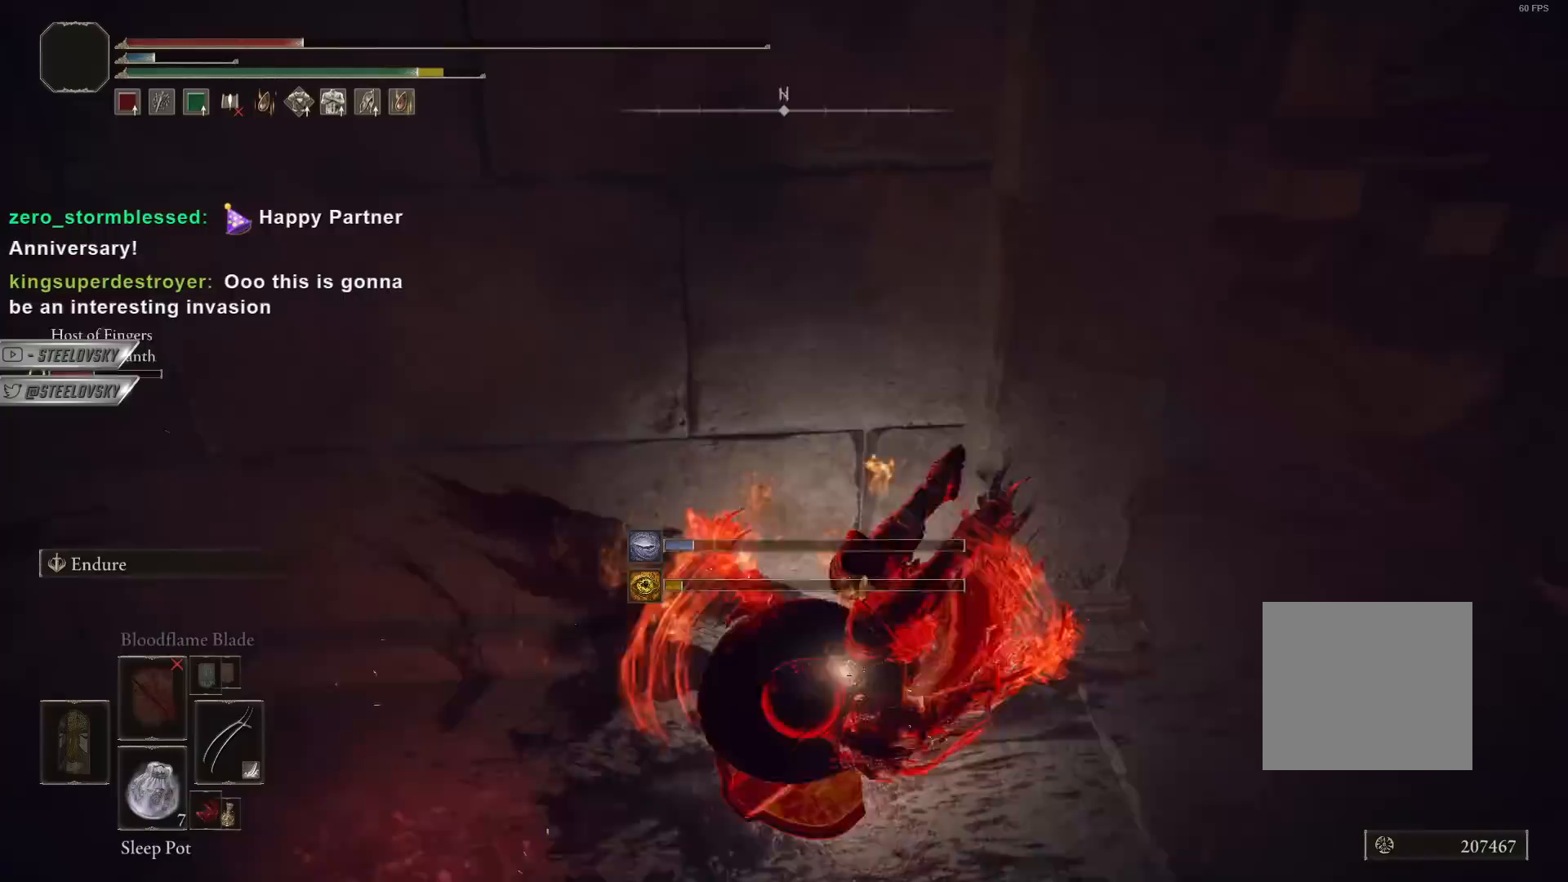
{"buttons": ["CIRCLE"], "left_stick": "up-right", "right_stick": "left", "events": [[17, "CIRCLE", "down"], [50, "right_stick", "center"], [267, "left_stick", "up-right"], [417, "right_stick", "left"]]}
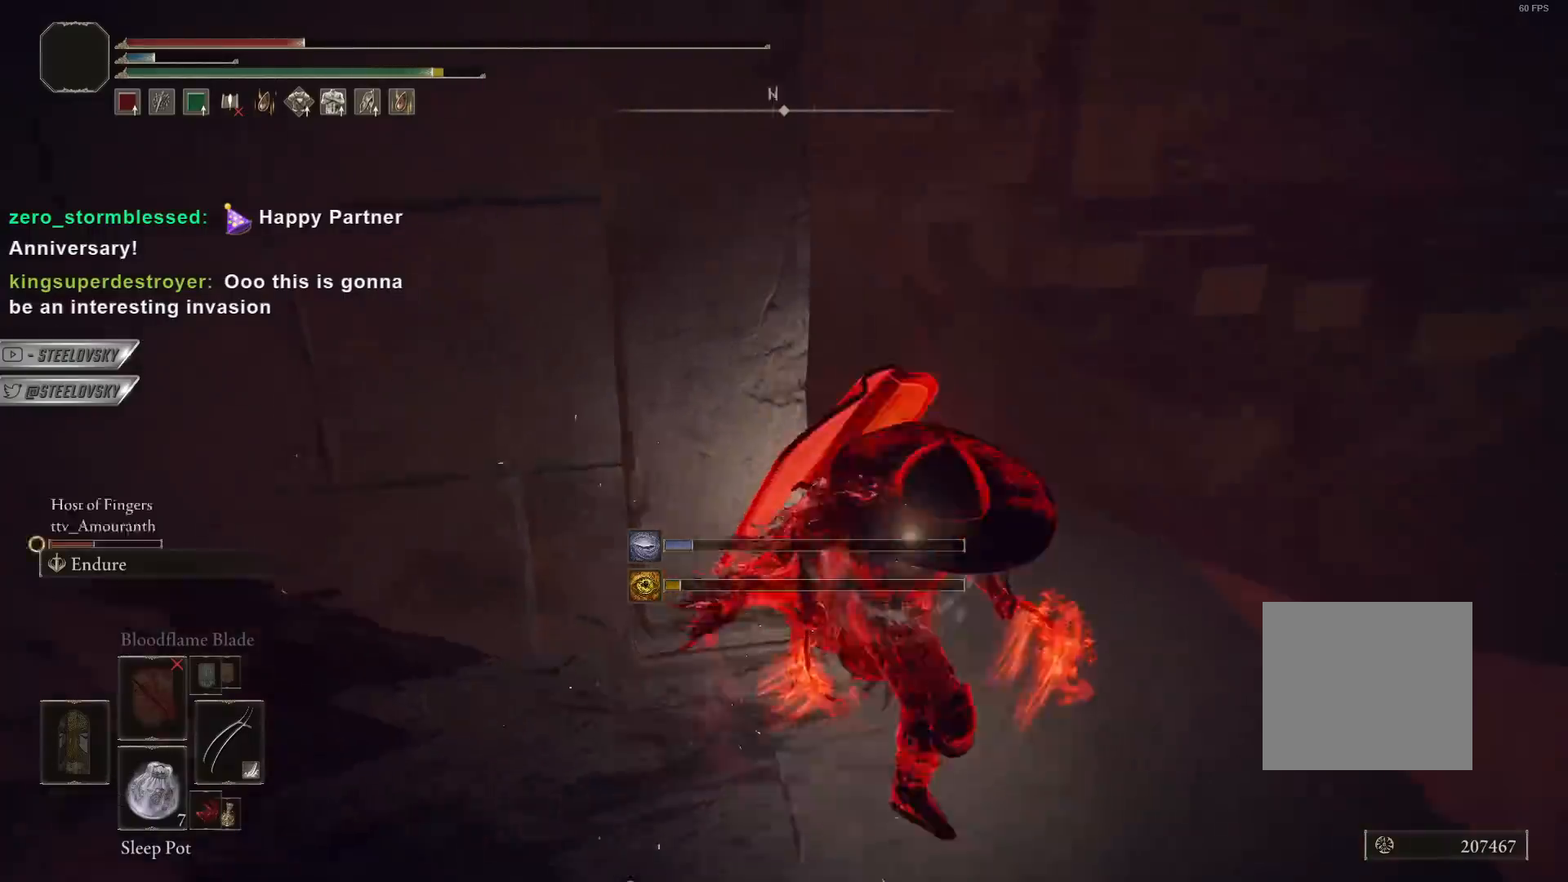
{"buttons": [], "left_stick": "up-left", "right_stick": "center", "events": [[183, "left_stick", "up"], [183, "right_stick", "center"], [233, "CIRCLE", "up"], [350, "SQUARE", "down"], [400, "left_stick", "up-left"], [450, "SQUARE", "up"]]}
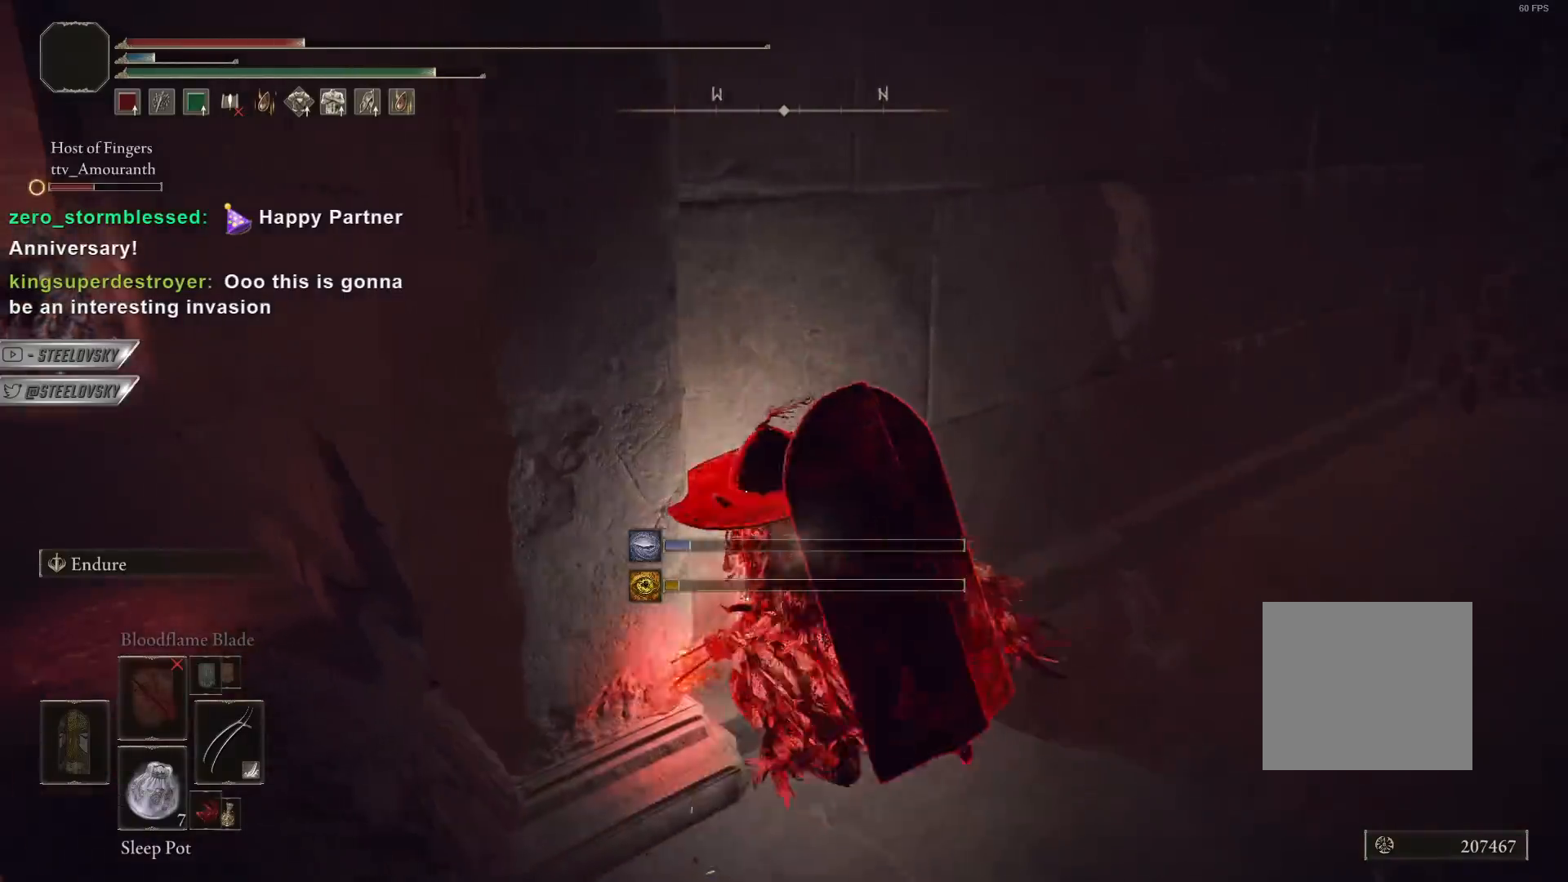
{"buttons": [], "left_stick": "left", "right_stick": "center", "events": [[383, "left_stick", "left"]]}
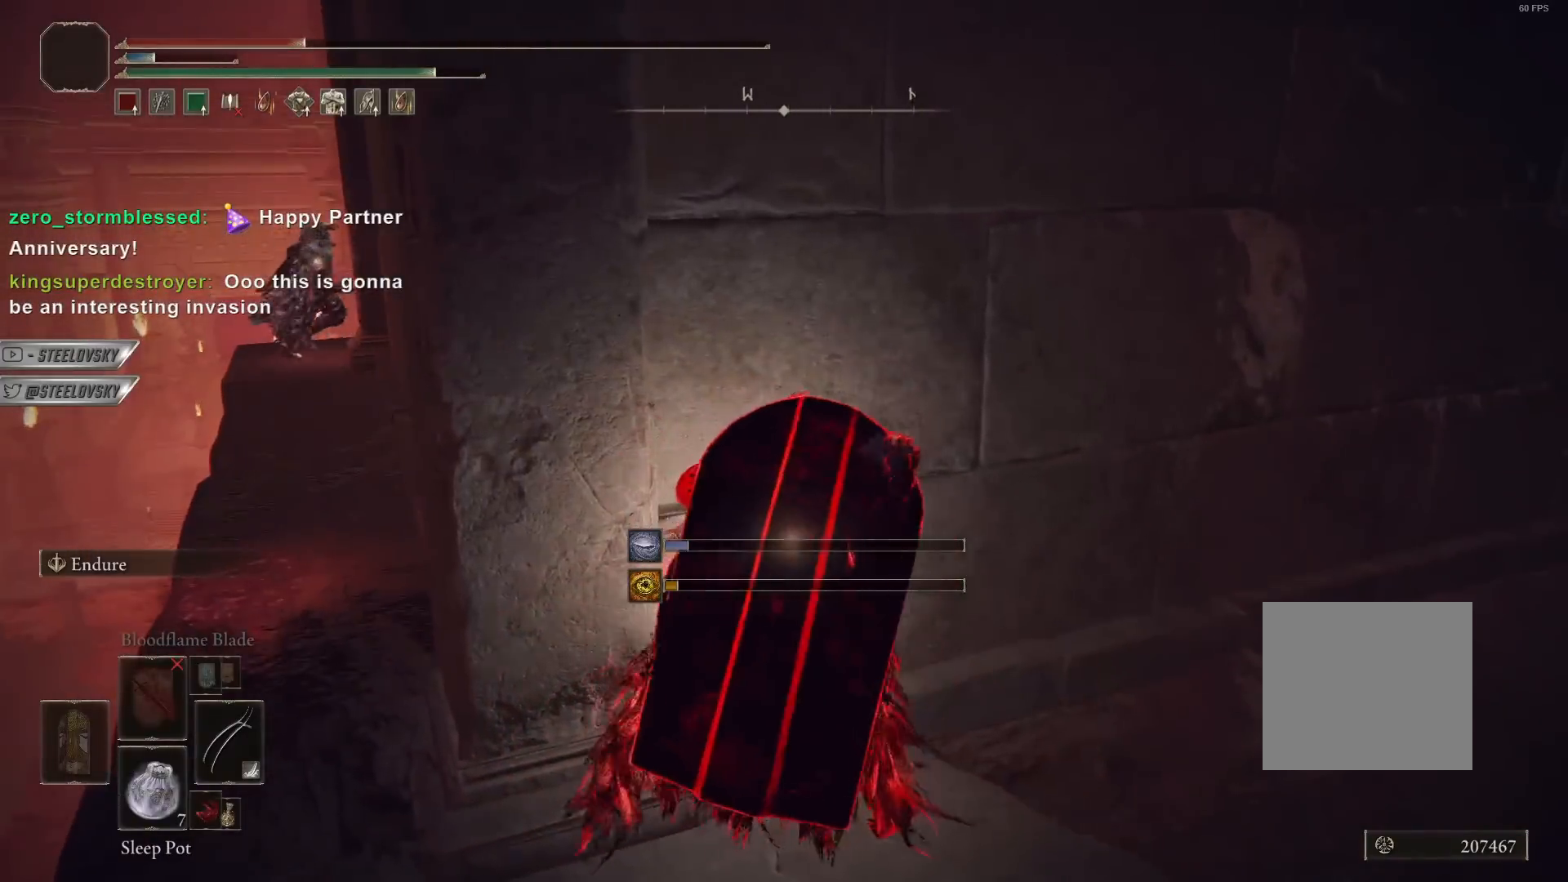
{"buttons": ["DPAD_DOWN"], "left_stick": "center", "right_stick": "center", "events": [[117, "left_stick", "center"], [333, "DPAD_DOWN", "down"], [467, "DPAD_DOWN", "up"], [500, "DPAD_DOWN", "down"]]}
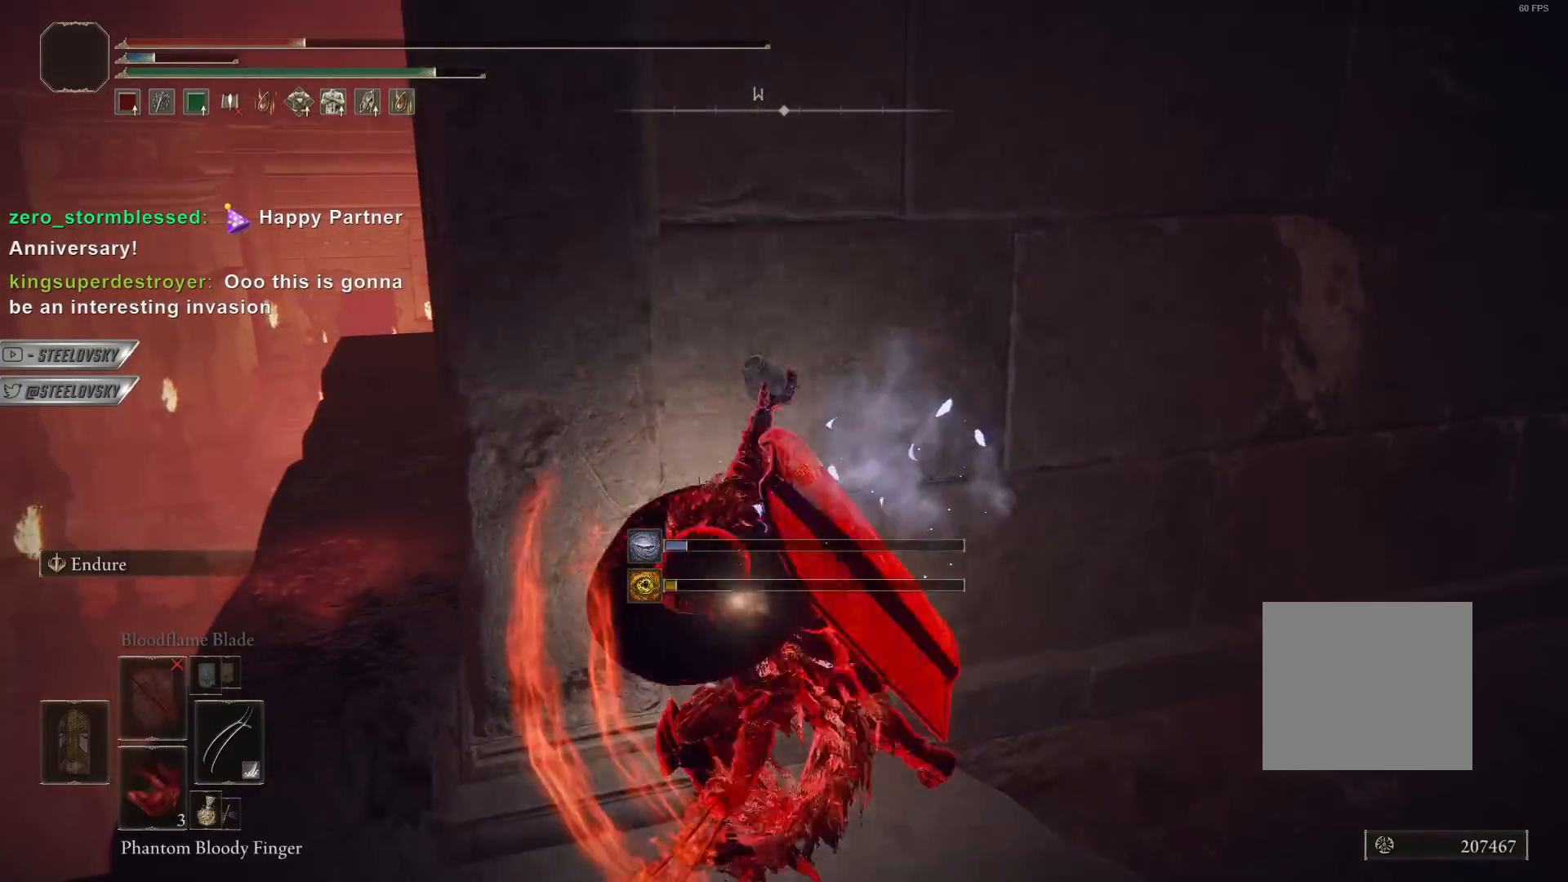
{"buttons": [], "left_stick": "center", "right_stick": "left", "events": [[133, "DPAD_DOWN", "up"], [167, "right_stick", "left"]]}
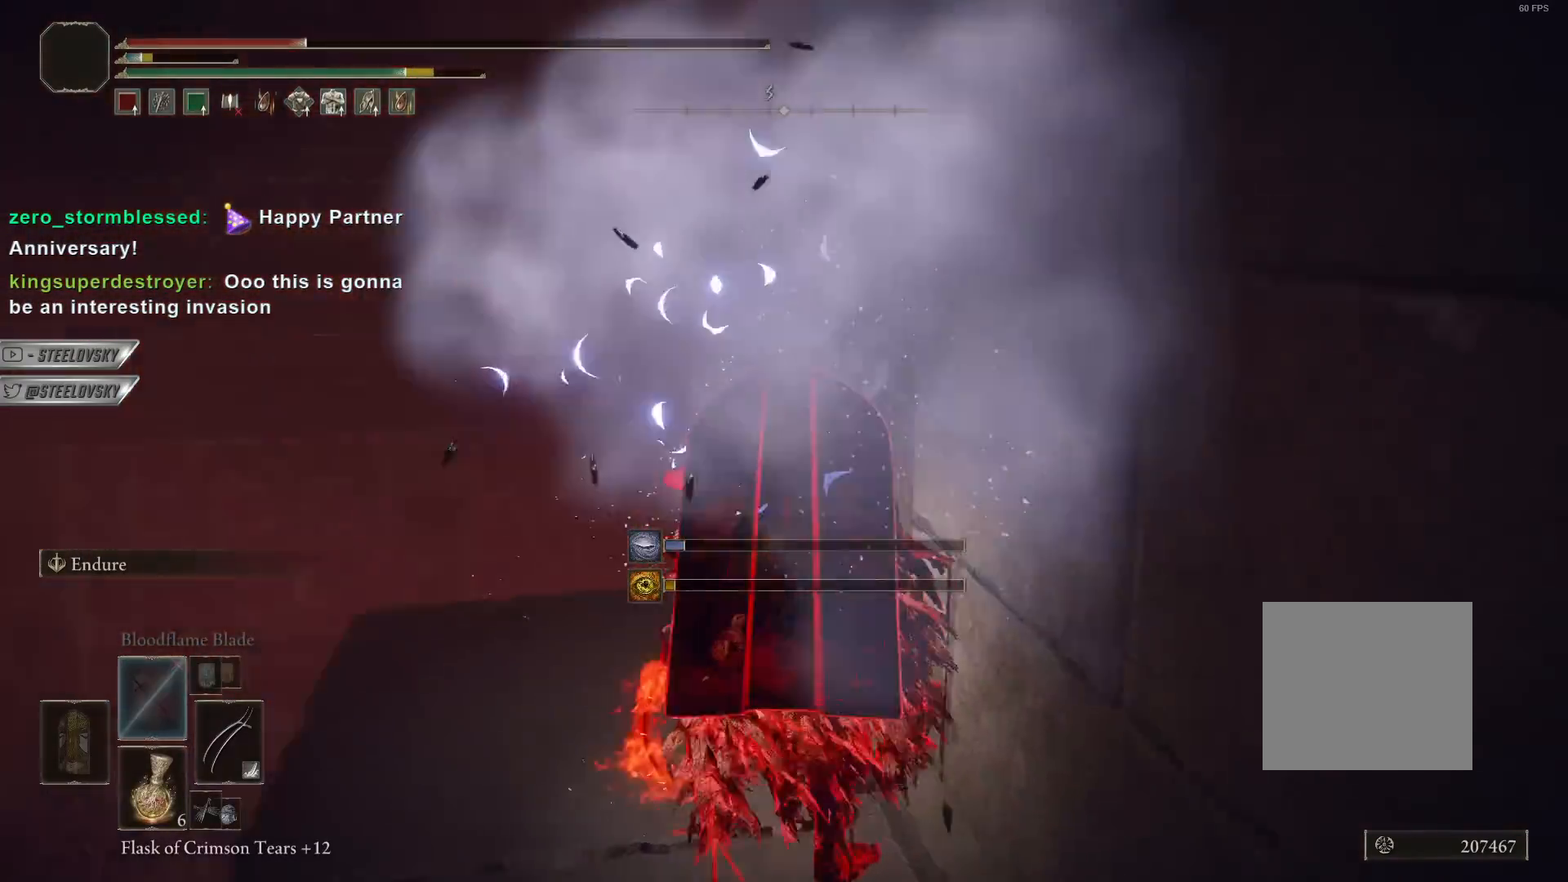
{"buttons": [], "left_stick": "center", "right_stick": "center", "events": [[17, "left_stick", "up"], [67, "left_stick", "up-right"], [67, "right_stick", "center"], [183, "SQUARE", "down"], [183, "left_stick", "center"], [267, "SQUARE", "up"], [333, "SQUARE", "down"], [400, "SQUARE", "up"]]}
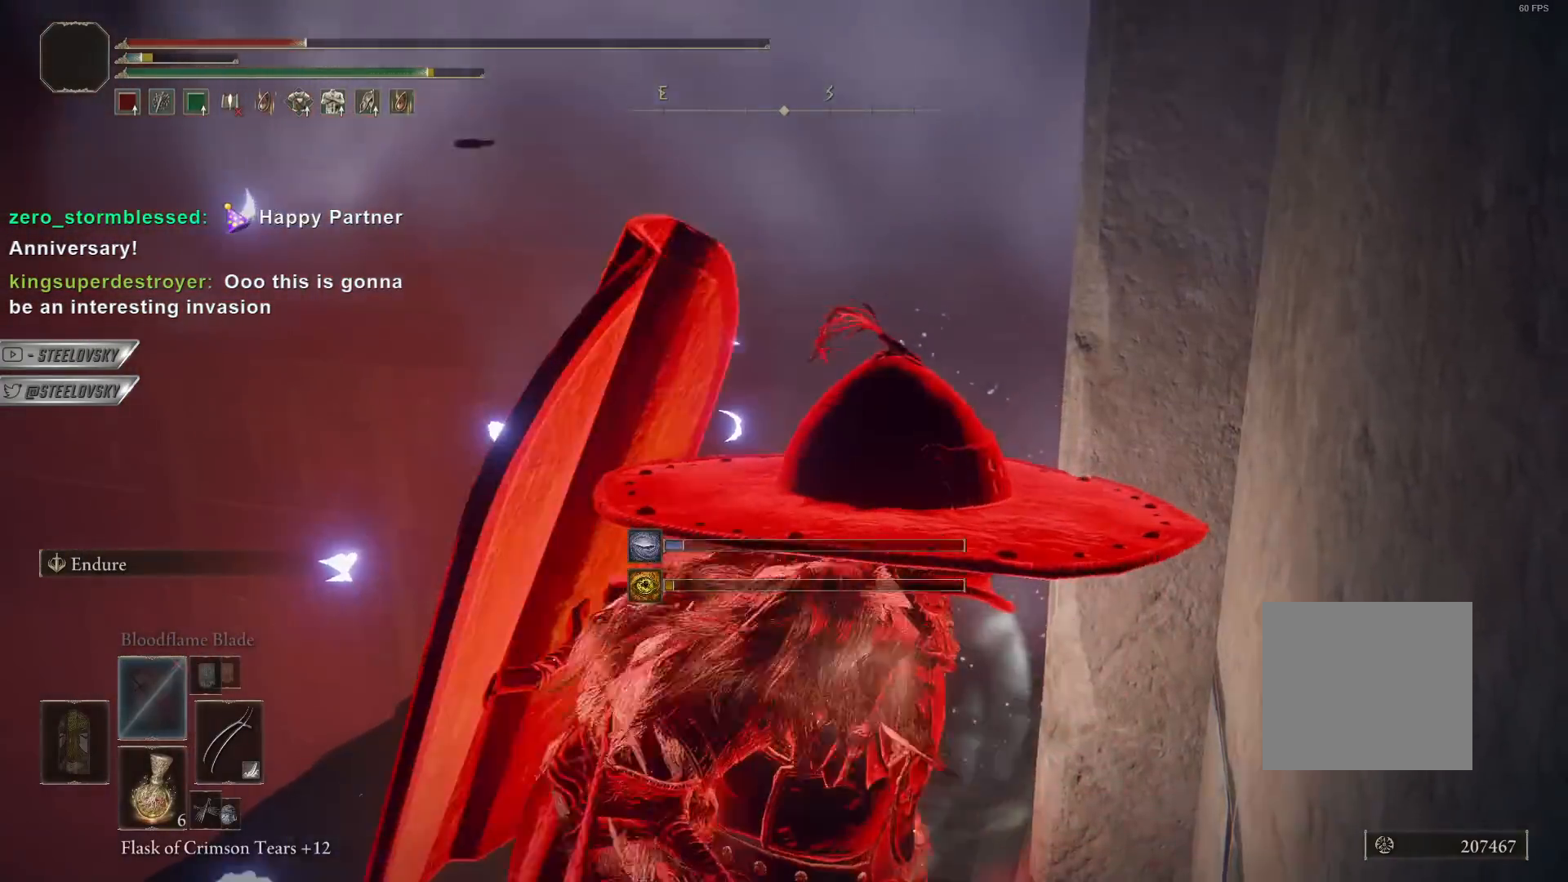
{"buttons": [], "left_stick": "center", "right_stick": "center", "events": []}
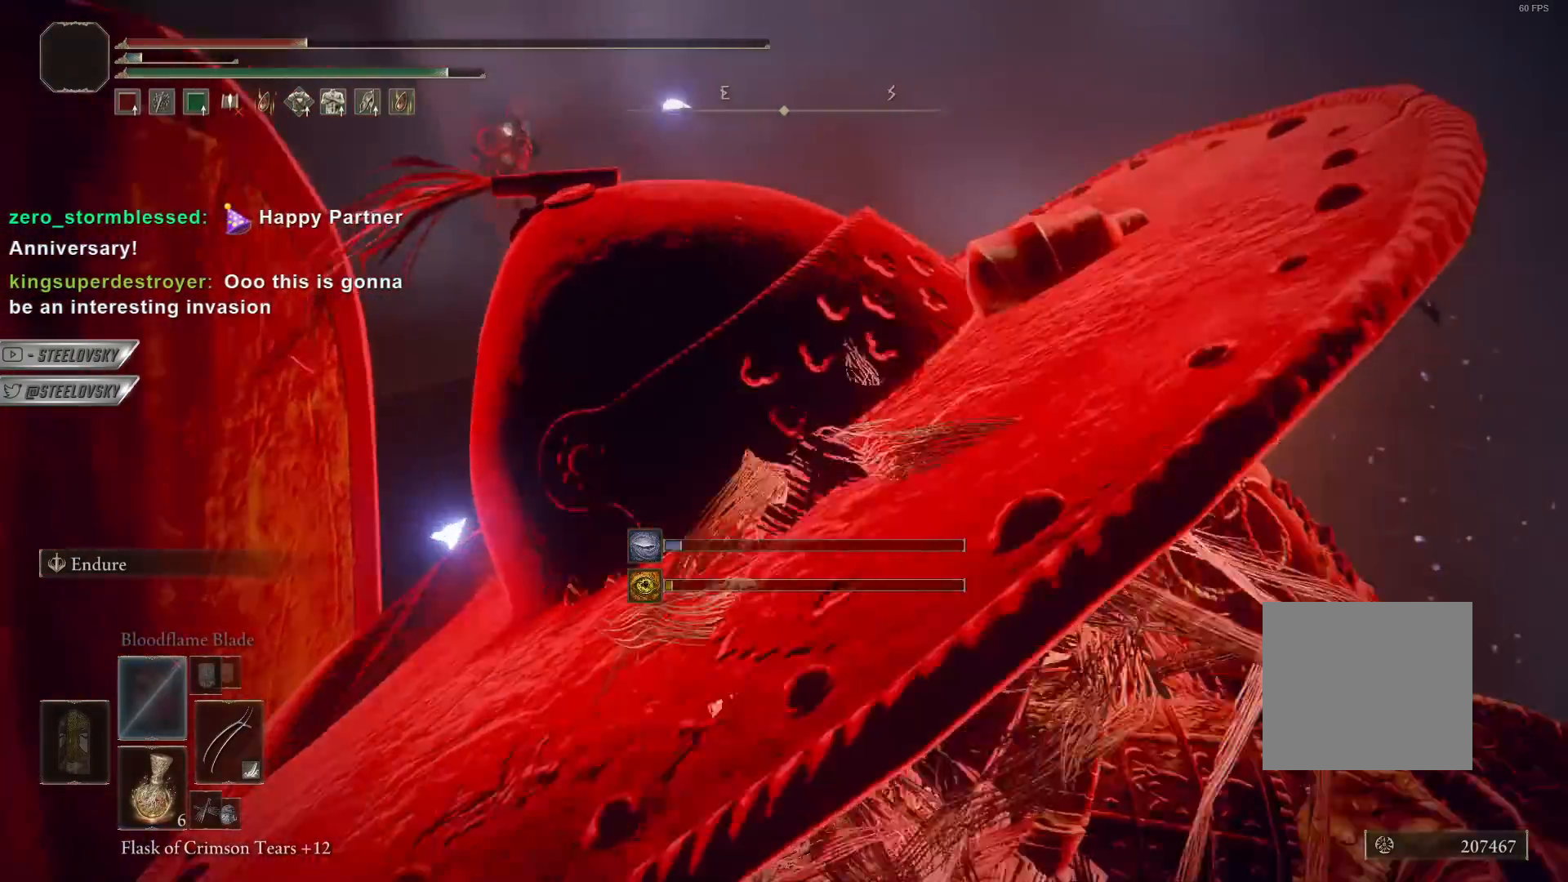
{"buttons": [], "left_stick": "center", "right_stick": "center", "events": [[333, "SQUARE", "down"], [450, "SQUARE", "up"]]}
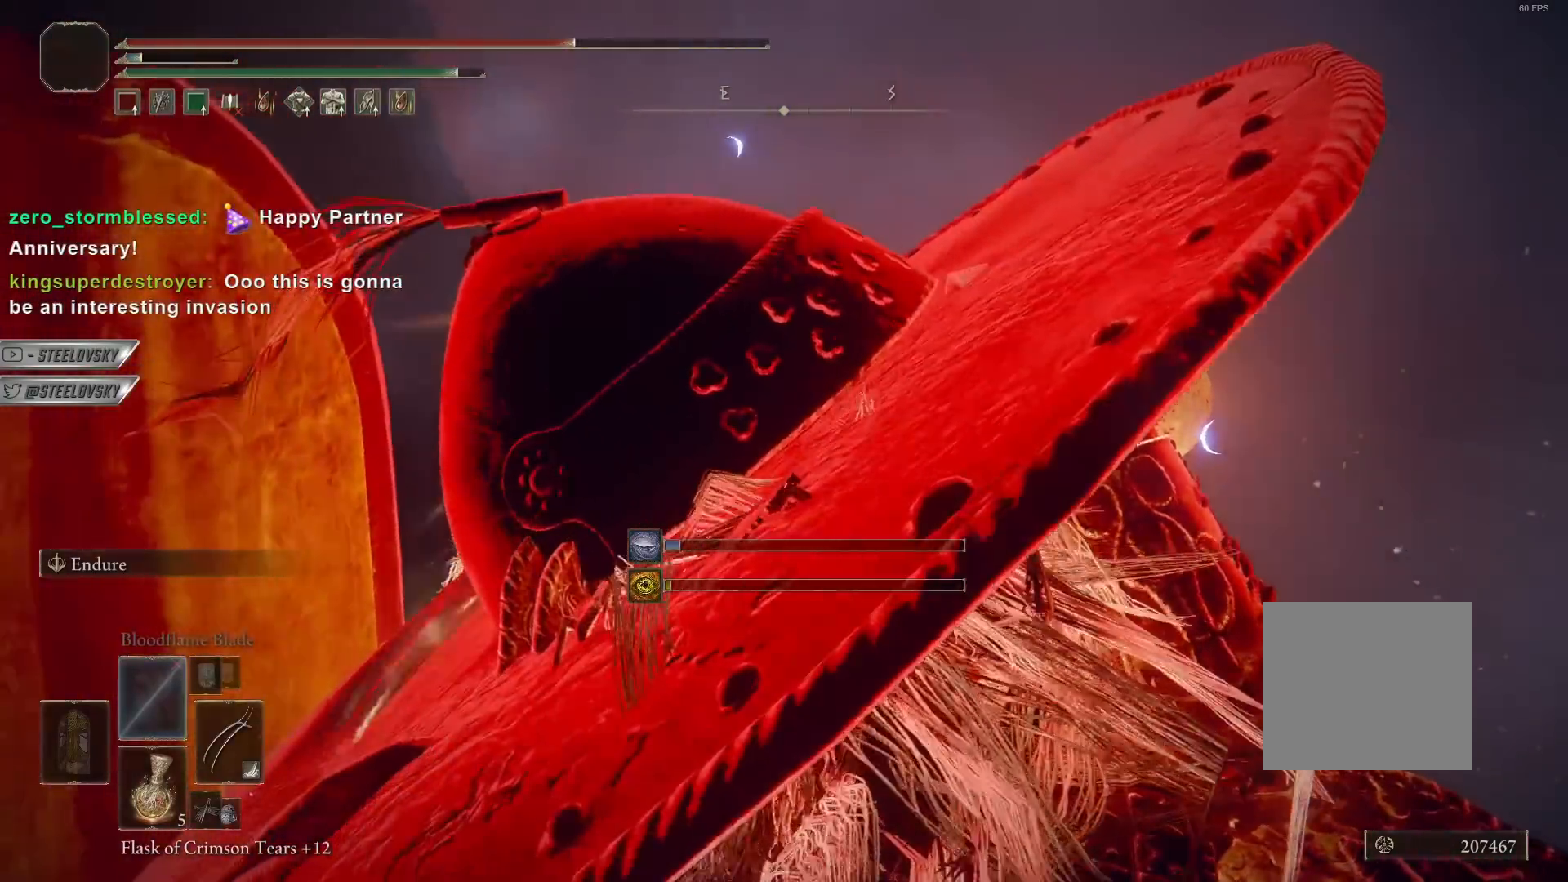
{"buttons": ["DPAD_DOWN"], "left_stick": "center", "right_stick": "center", "events": [[117, "right_stick", "down-right"], [217, "right_stick", "center"], [450, "DPAD_DOWN", "down"]]}
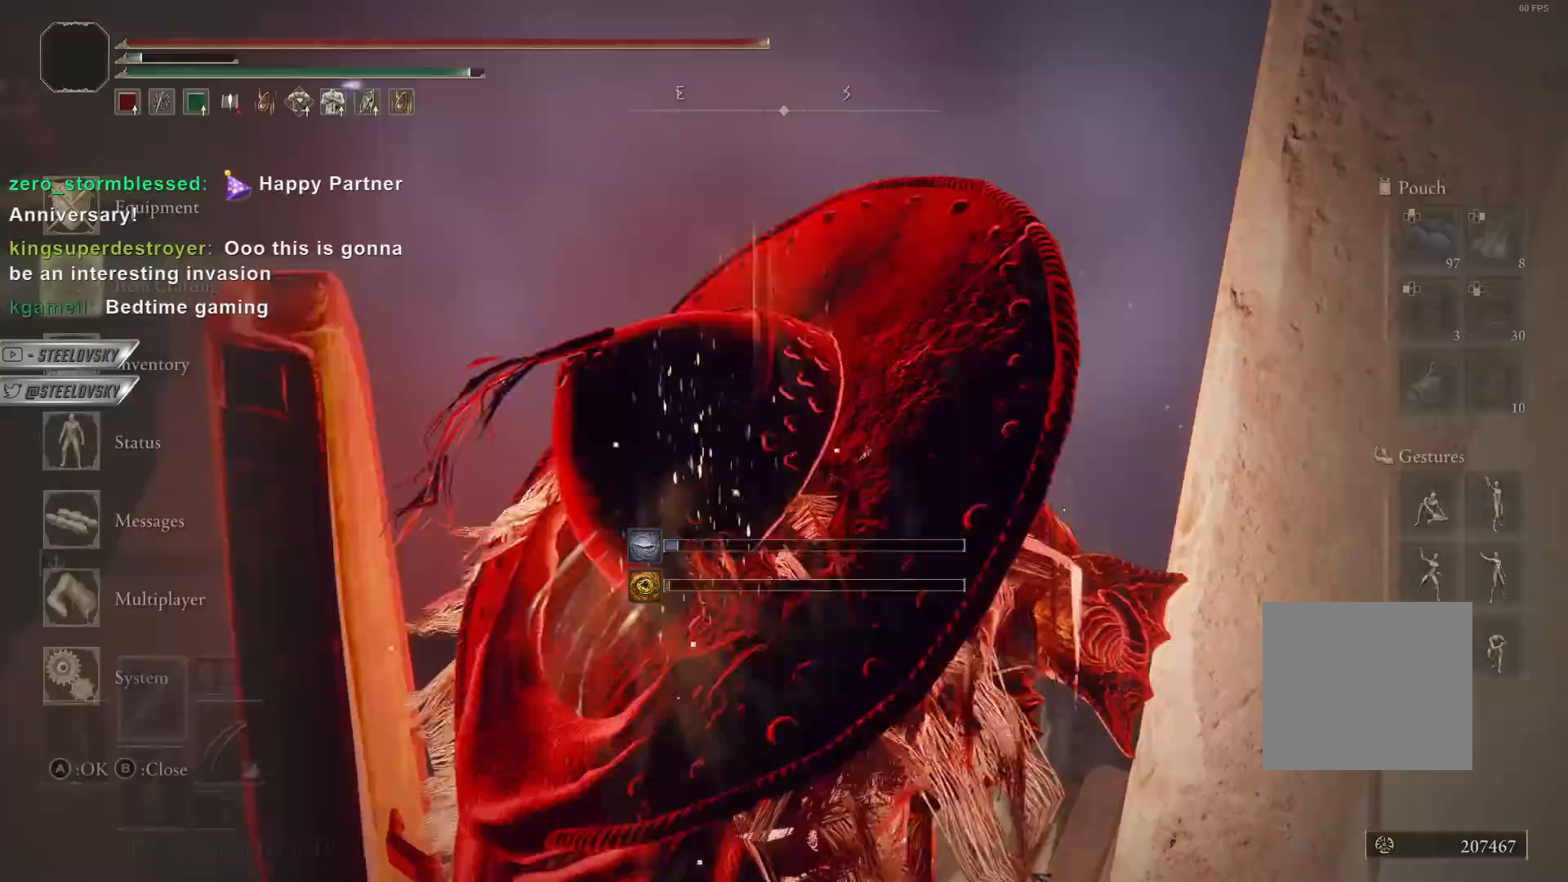
{"buttons": [], "left_stick": "down", "right_stick": "center", "events": [[33, "DPAD_DOWN", "up"], [83, "DPAD_DOWN", "down"], [150, "CROSS", "down"], [183, "DPAD_DOWN", "up"], [250, "CROSS", "up"], [267, "DPAD_RIGHT", "down"], [317, "DPAD_DOWN", "down"], [333, "DPAD_DOWN", "up"], [333, "DPAD_RIGHT", "up"], [333, "left_stick", "down"]]}
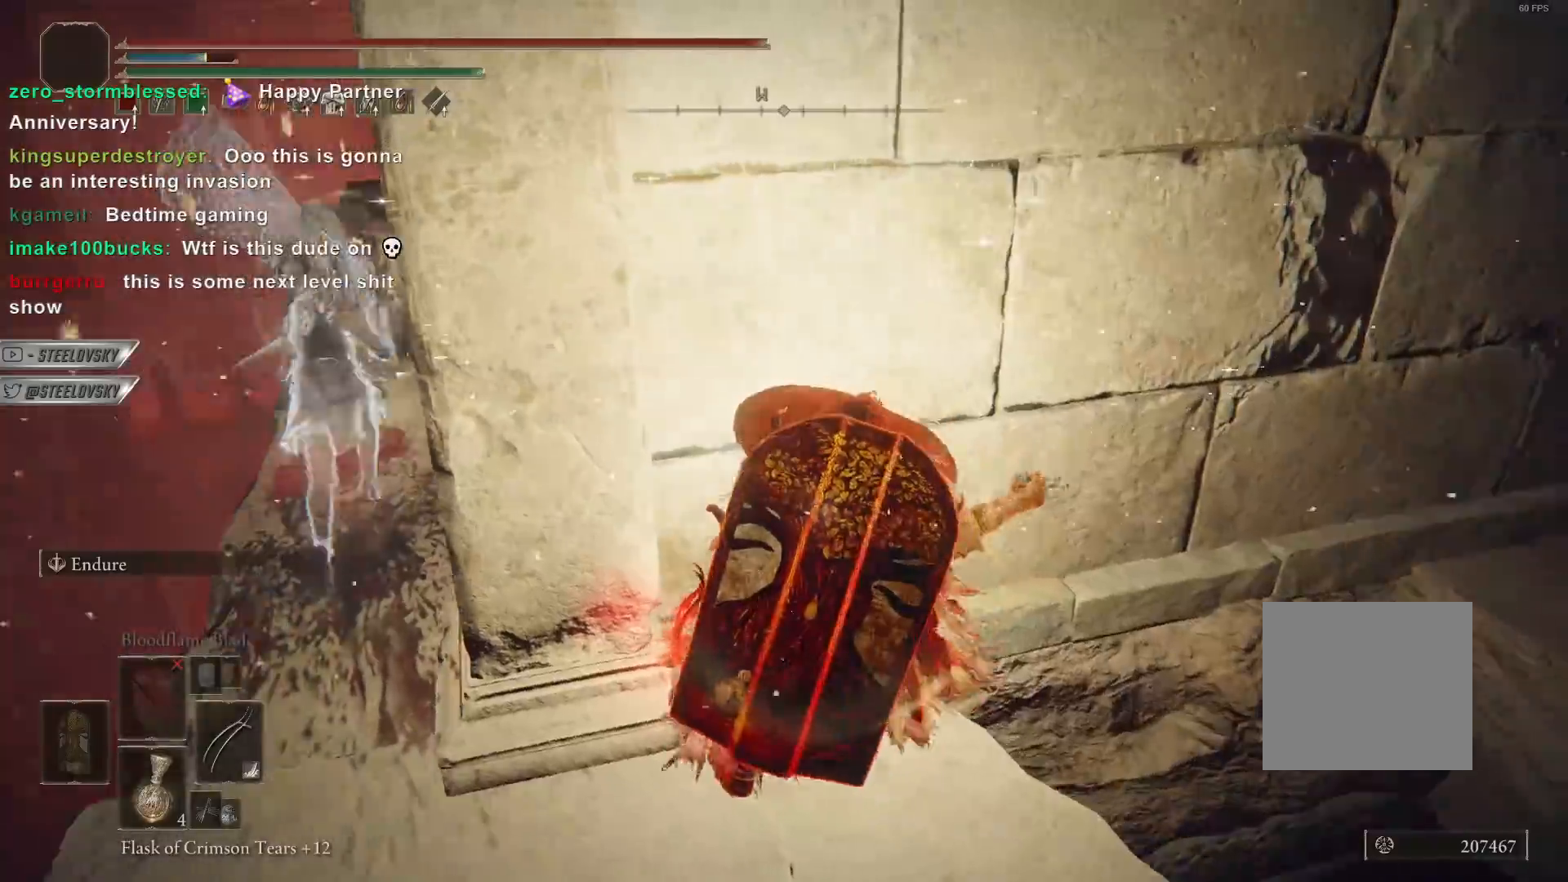
{"buttons": [], "left_stick": "down-left", "right_stick": "center", "events": [[167, "L2", "down"], [200, "left_stick", "down-left"], [250, "L2", "up"], [333, "L2", "down"], [417, "L2", "up"]]}
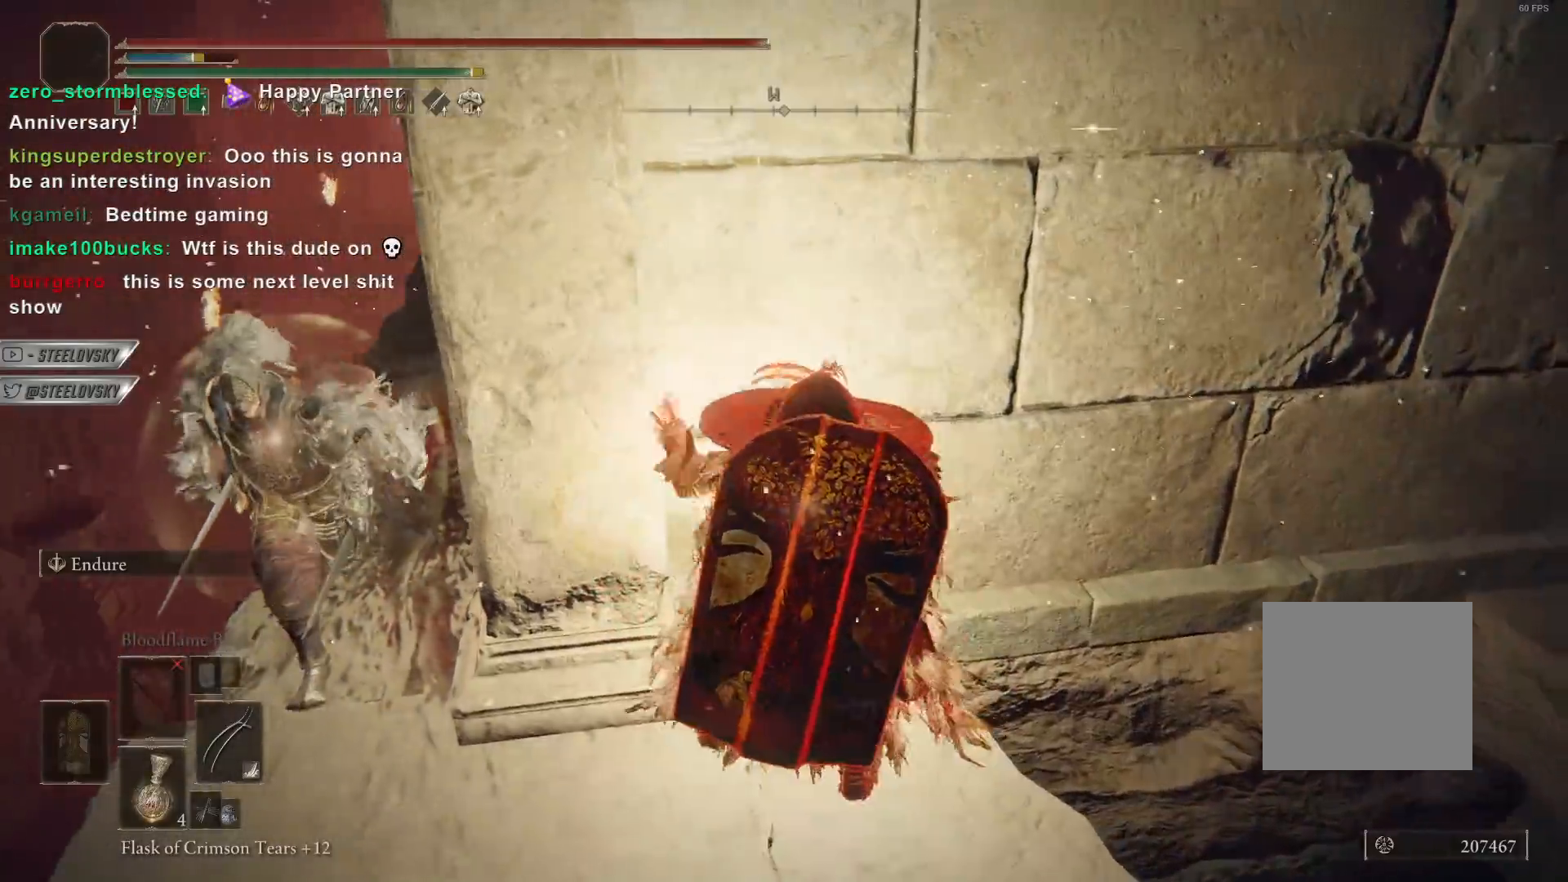
{"buttons": [], "left_stick": "left", "right_stick": "center", "events": [[183, "left_stick", "left"], [233, "R1", "down"], [333, "R1", "up"], [433, "R1", "down"], [500, "R1", "up"]]}
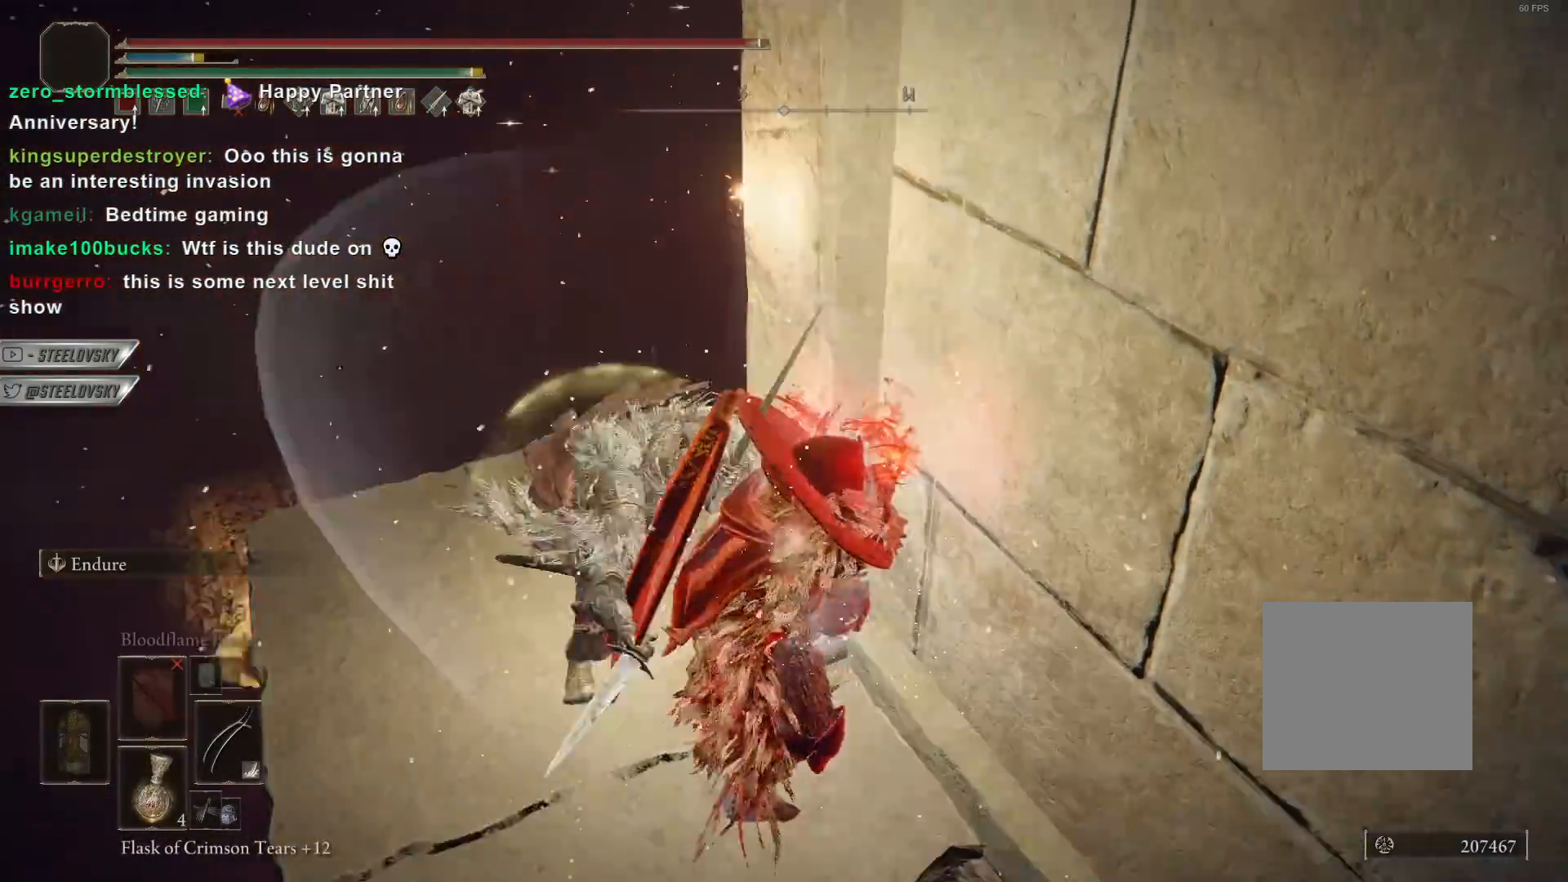
{"buttons": ["R1"], "left_stick": "up-left", "right_stick": "center", "events": [[100, "R1", "down"], [167, "R1", "up"], [183, "left_stick", "up-left"], [283, "R1", "down"], [417, "R1", "up"], [500, "R1", "down"]]}
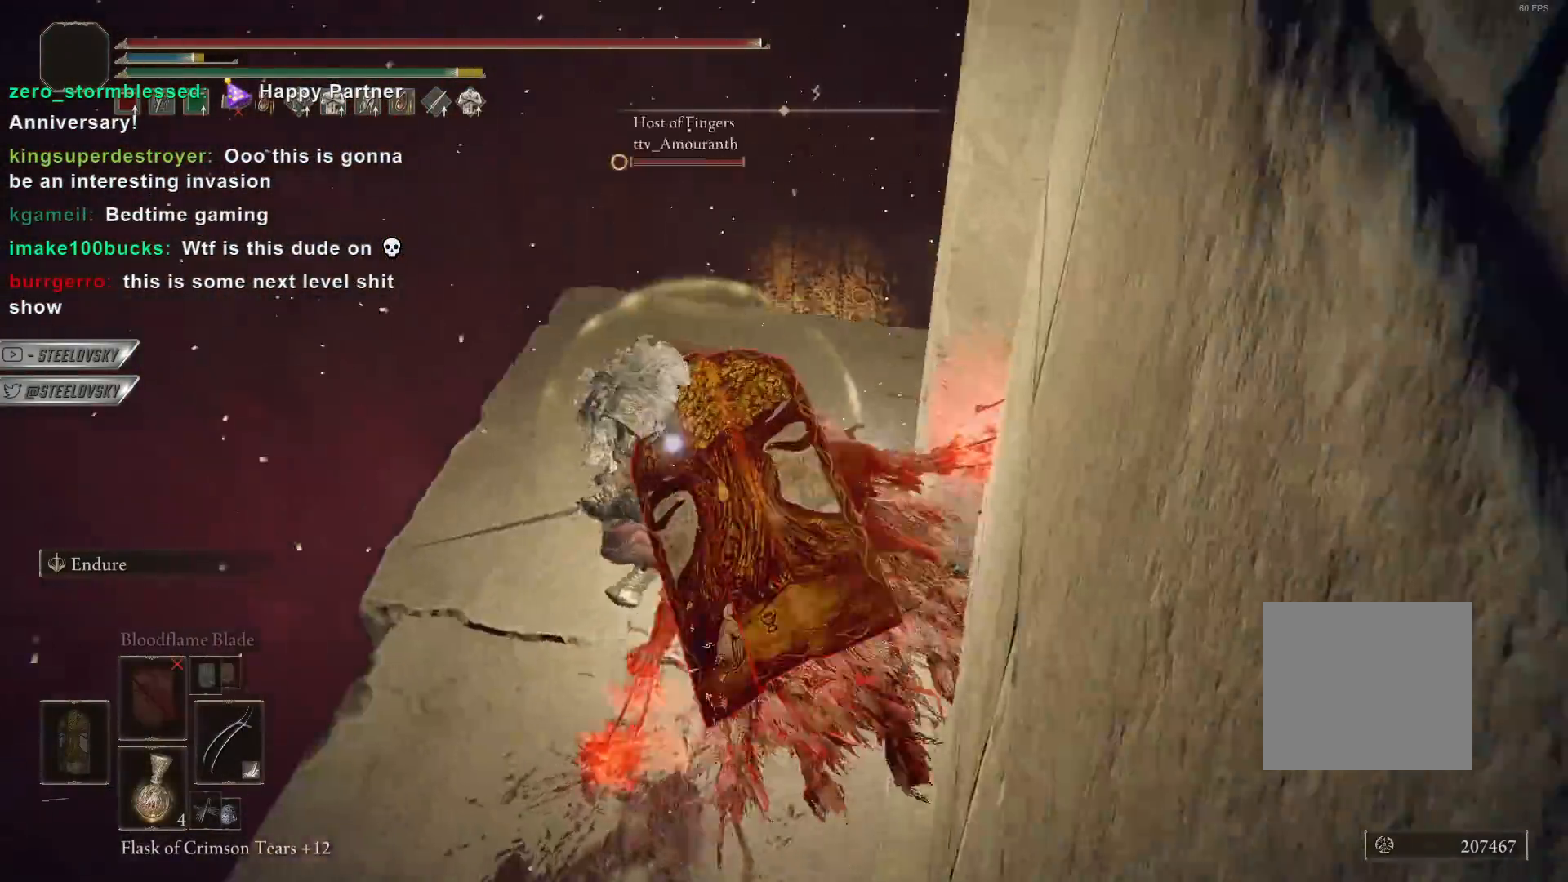
{"buttons": ["R1"], "left_stick": "up", "right_stick": "center", "events": [[83, "R1", "up"], [150, "R1", "down"], [233, "R1", "up"], [300, "R1", "down"], [317, "left_stick", "up"], [400, "R1", "up"], [467, "R1", "down"]]}
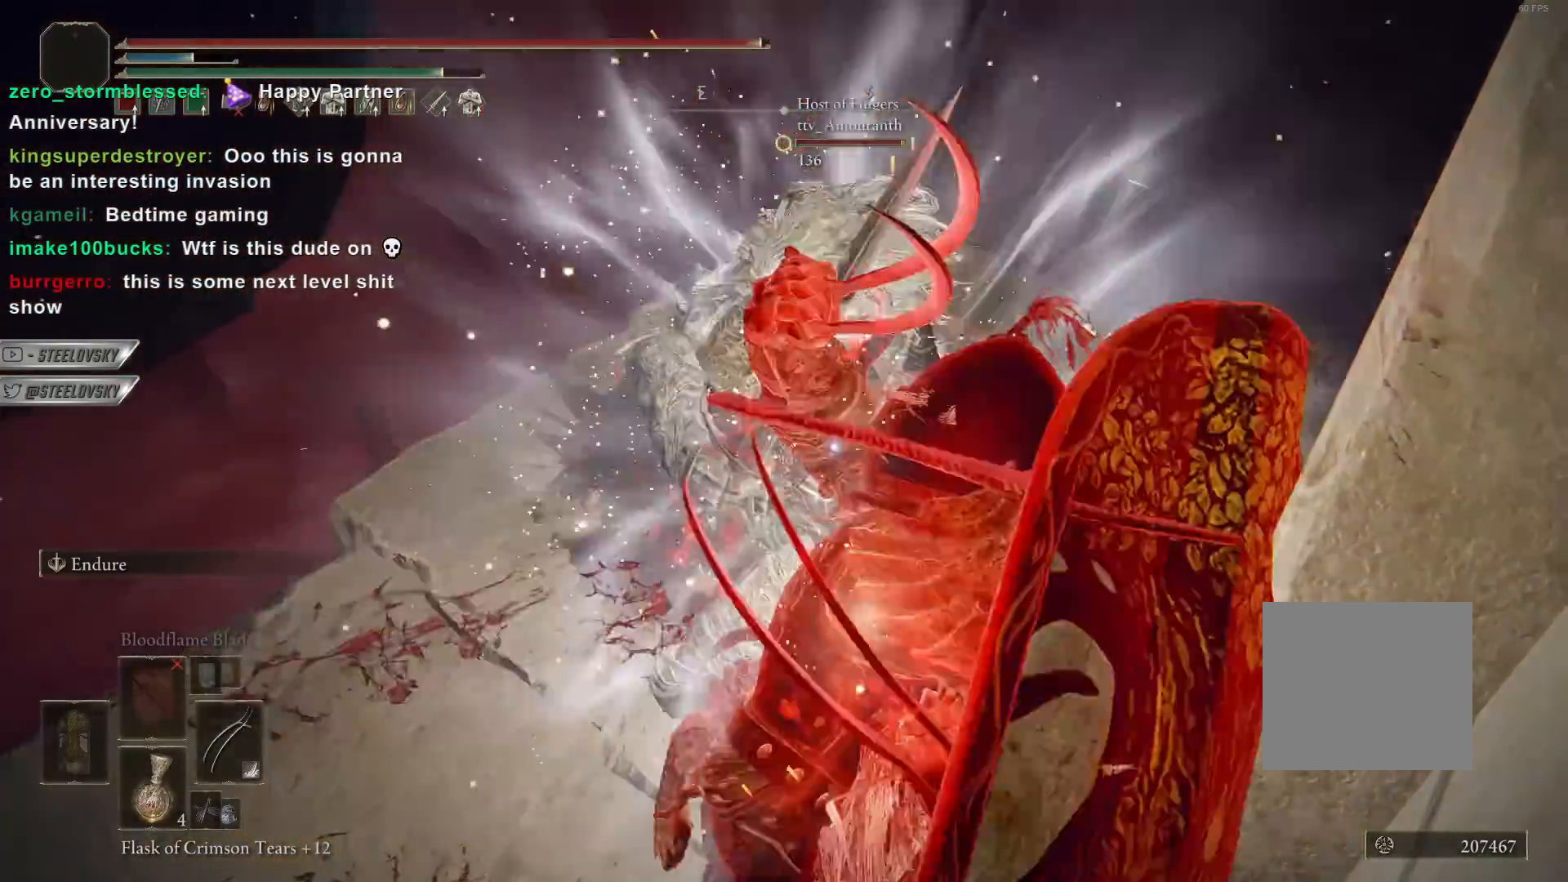
{"buttons": [], "left_stick": "up", "right_stick": "center", "events": [[33, "R1", "up"], [100, "R1", "down"], [183, "R1", "up"], [267, "R1", "down"], [333, "R1", "up"], [400, "R1", "down"], [500, "R1", "up"]]}
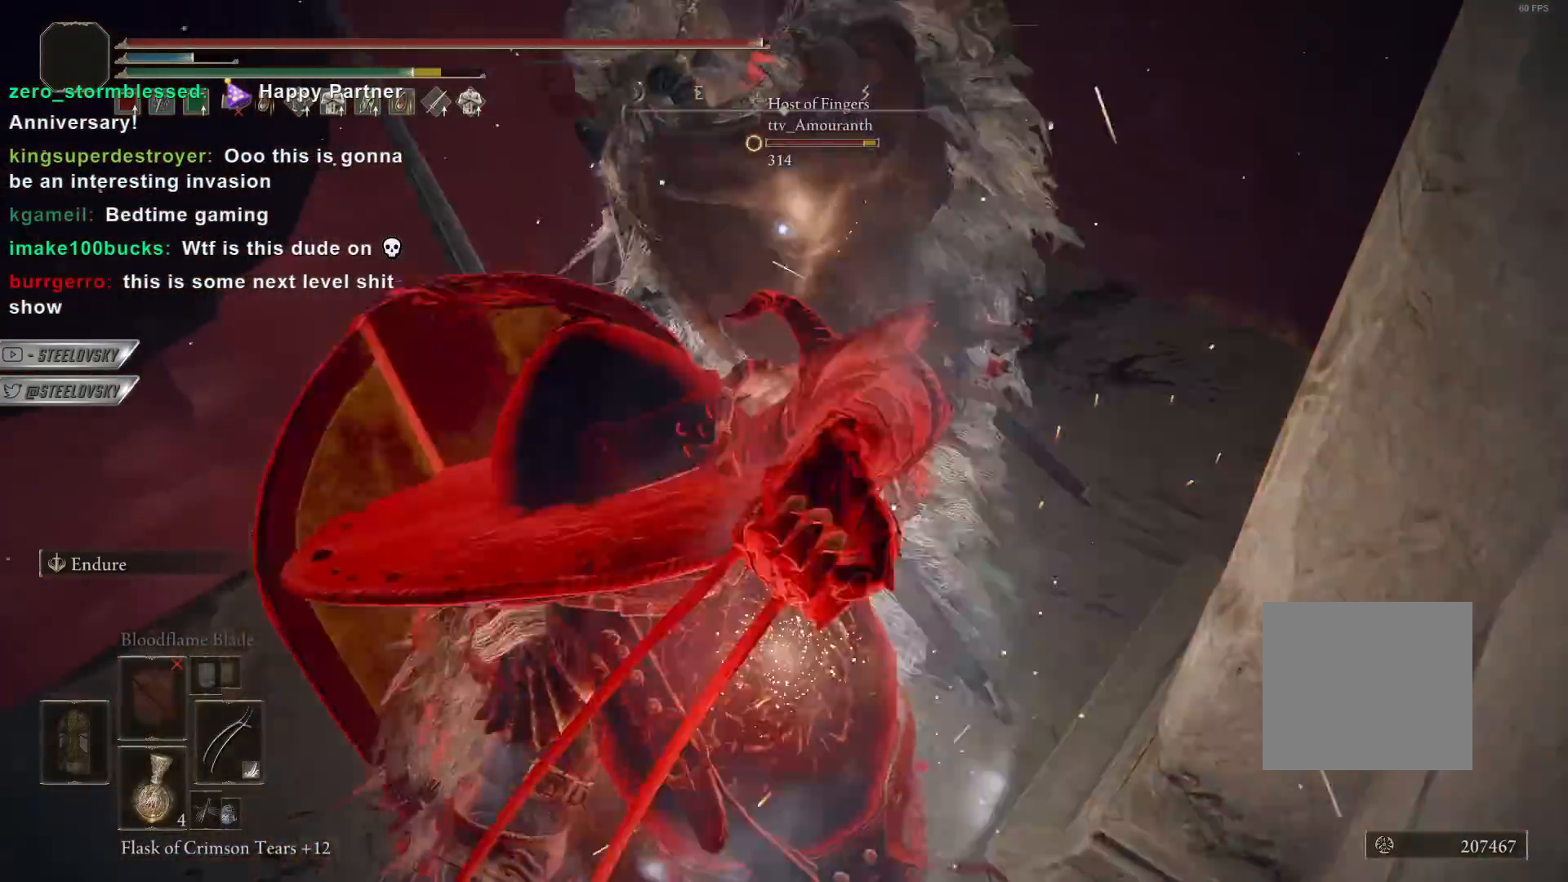
{"buttons": [], "left_stick": "up", "right_stick": "center", "events": [[50, "R1", "down"], [133, "R1", "up"], [217, "R1", "down"], [300, "R1", "up"], [367, "R1", "down"], [450, "R1", "up"]]}
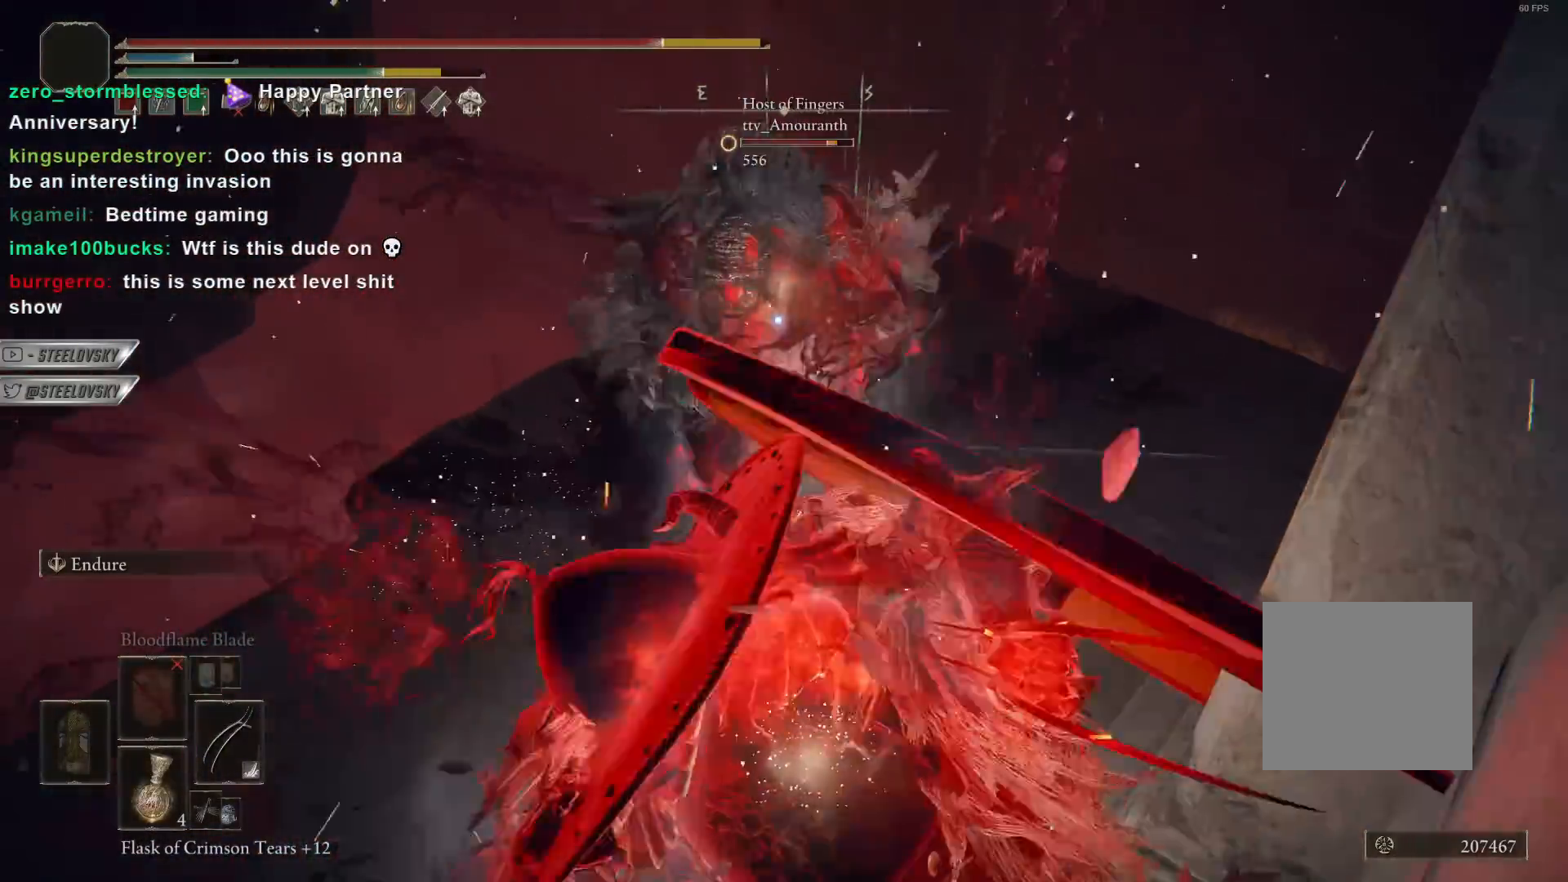
{"buttons": ["R1"], "left_stick": "up", "right_stick": "center", "events": [[17, "R1", "down"], [117, "R1", "up"], [183, "R1", "down"], [267, "R1", "up"], [333, "R1", "down"], [417, "R1", "up"], [483, "R1", "down"]]}
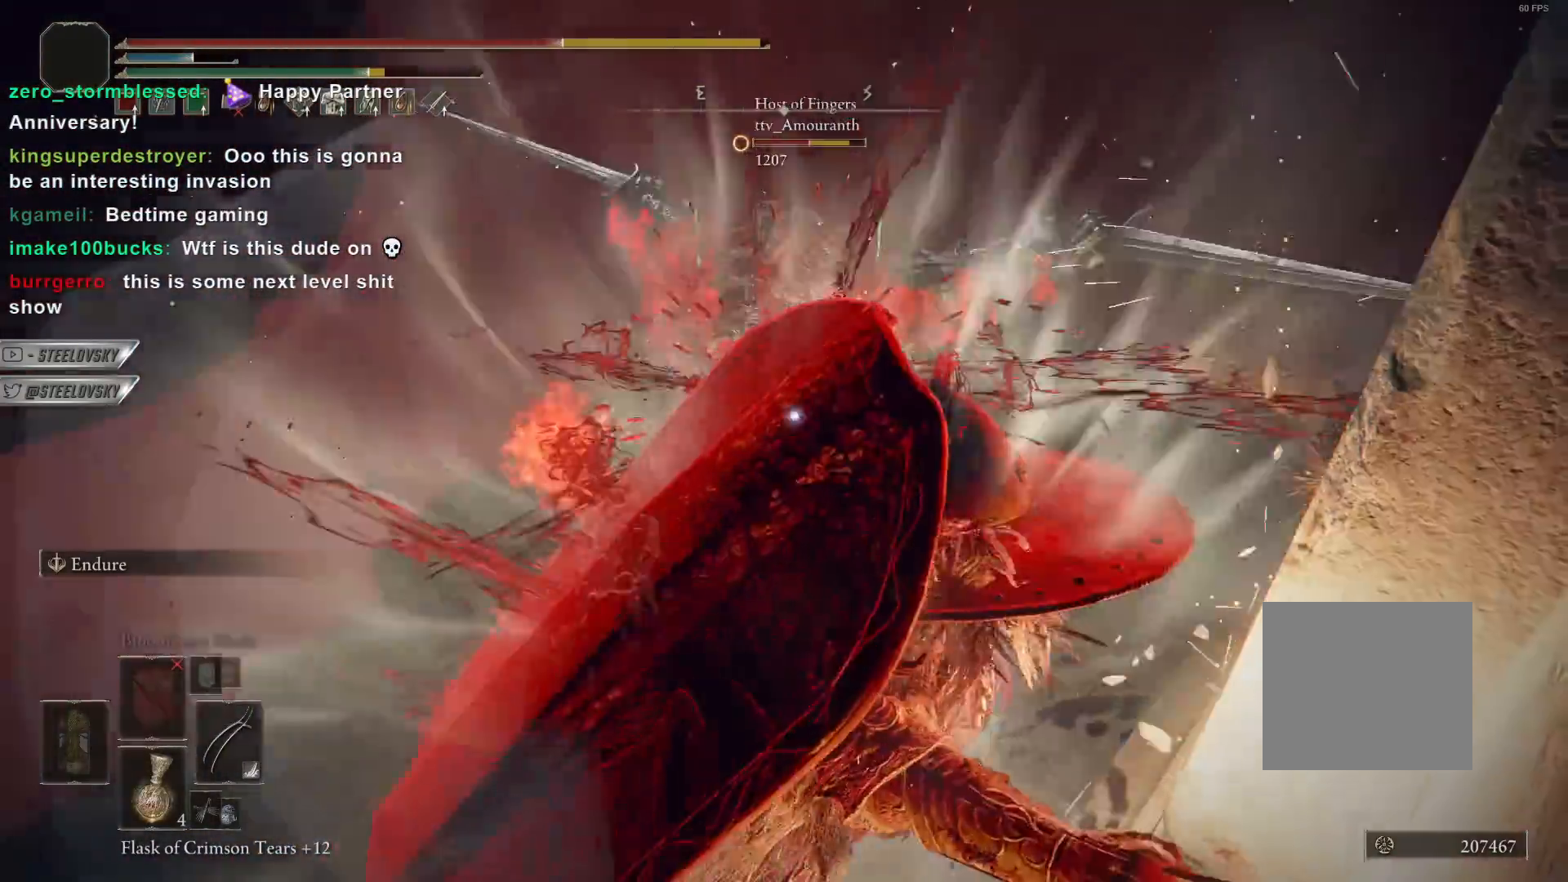
{"buttons": ["R1"], "left_stick": "up", "right_stick": "center", "events": [[67, "R1", "up"], [150, "R1", "down"], [233, "R1", "up"], [317, "R1", "down"], [383, "R1", "up"], [467, "R1", "down"]]}
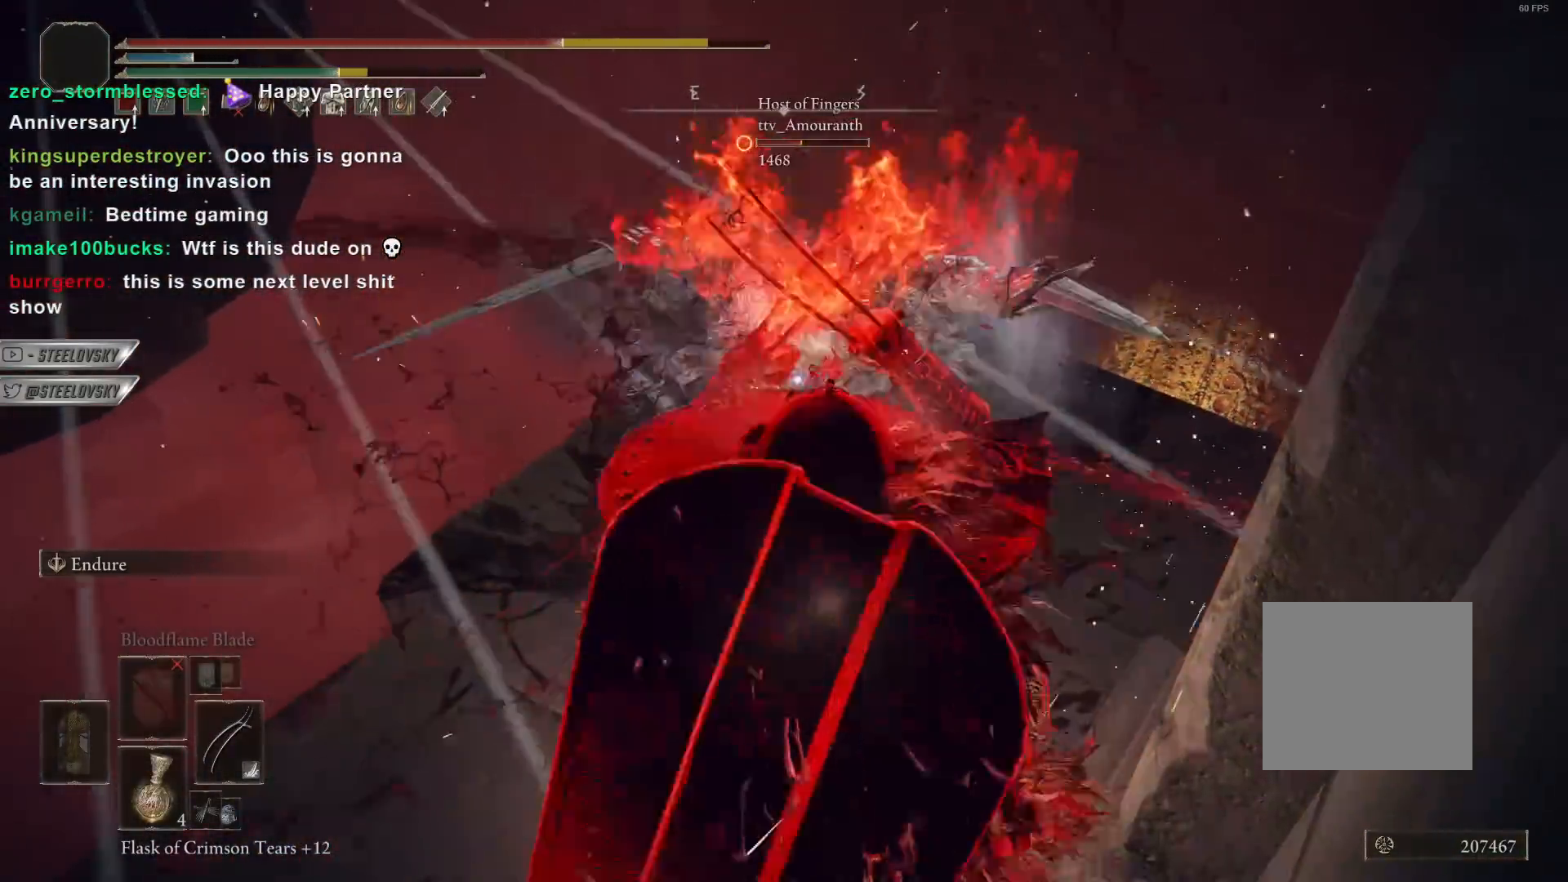
{"buttons": ["R1"], "left_stick": "up", "right_stick": "center", "events": [[50, "R1", "up"], [117, "R1", "down"], [200, "R1", "up"], [267, "R1", "down"], [367, "R1", "up"], [417, "R1", "down"]]}
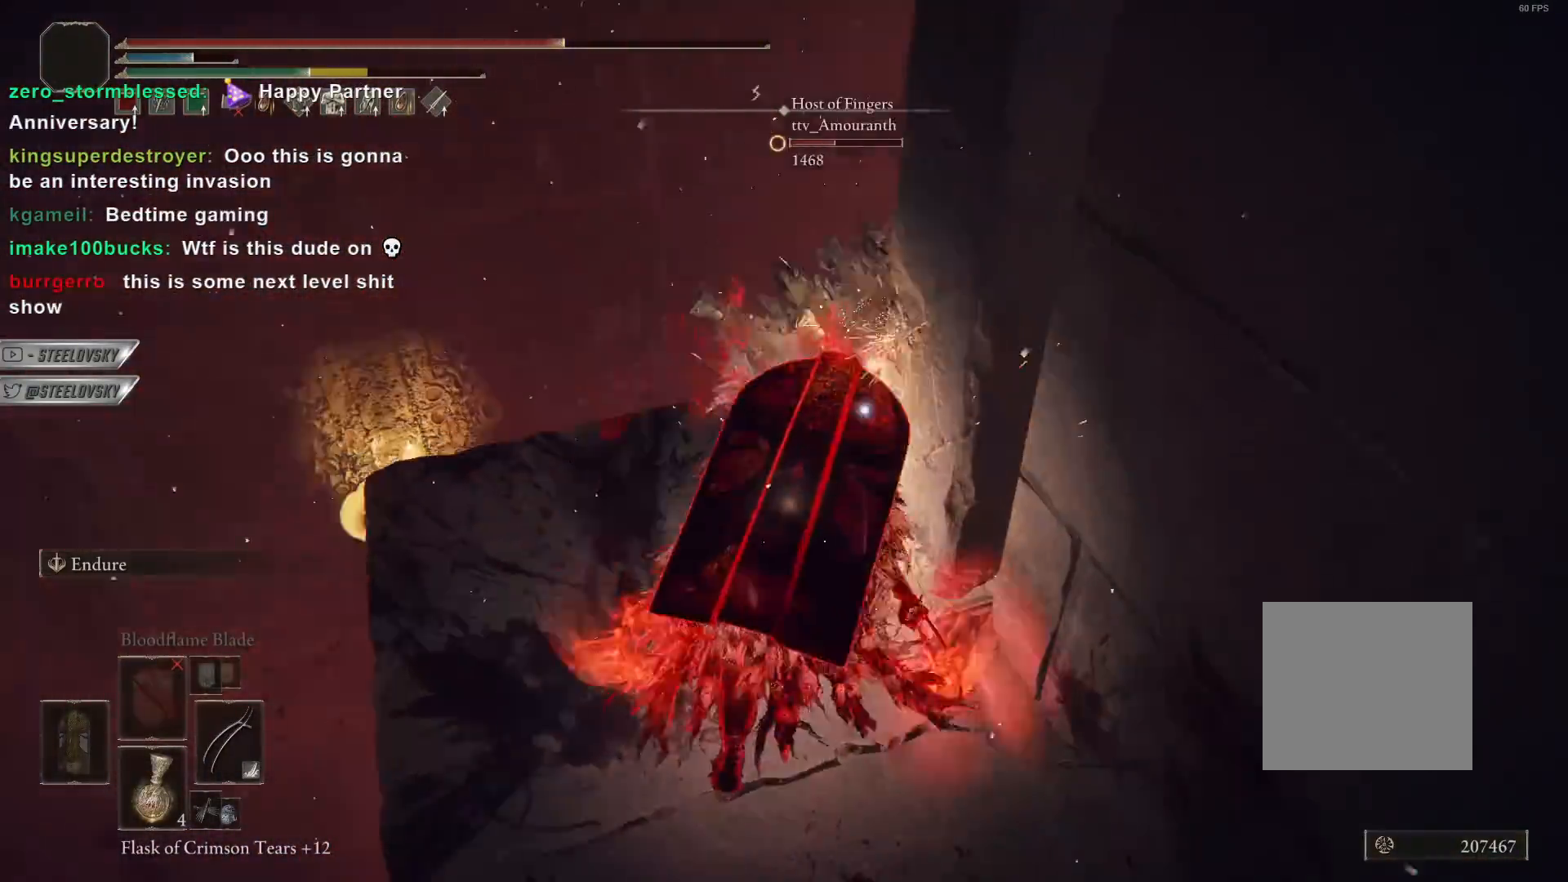
{"buttons": [], "left_stick": "left", "right_stick": "center", "events": [[17, "R1", "up"], [100, "left_stick", "up-left"], [267, "left_stick", "up"], [300, "right_stick", "up-right"], [400, "right_stick", "right"], [500, "left_stick", "left"], [500, "right_stick", "center"]]}
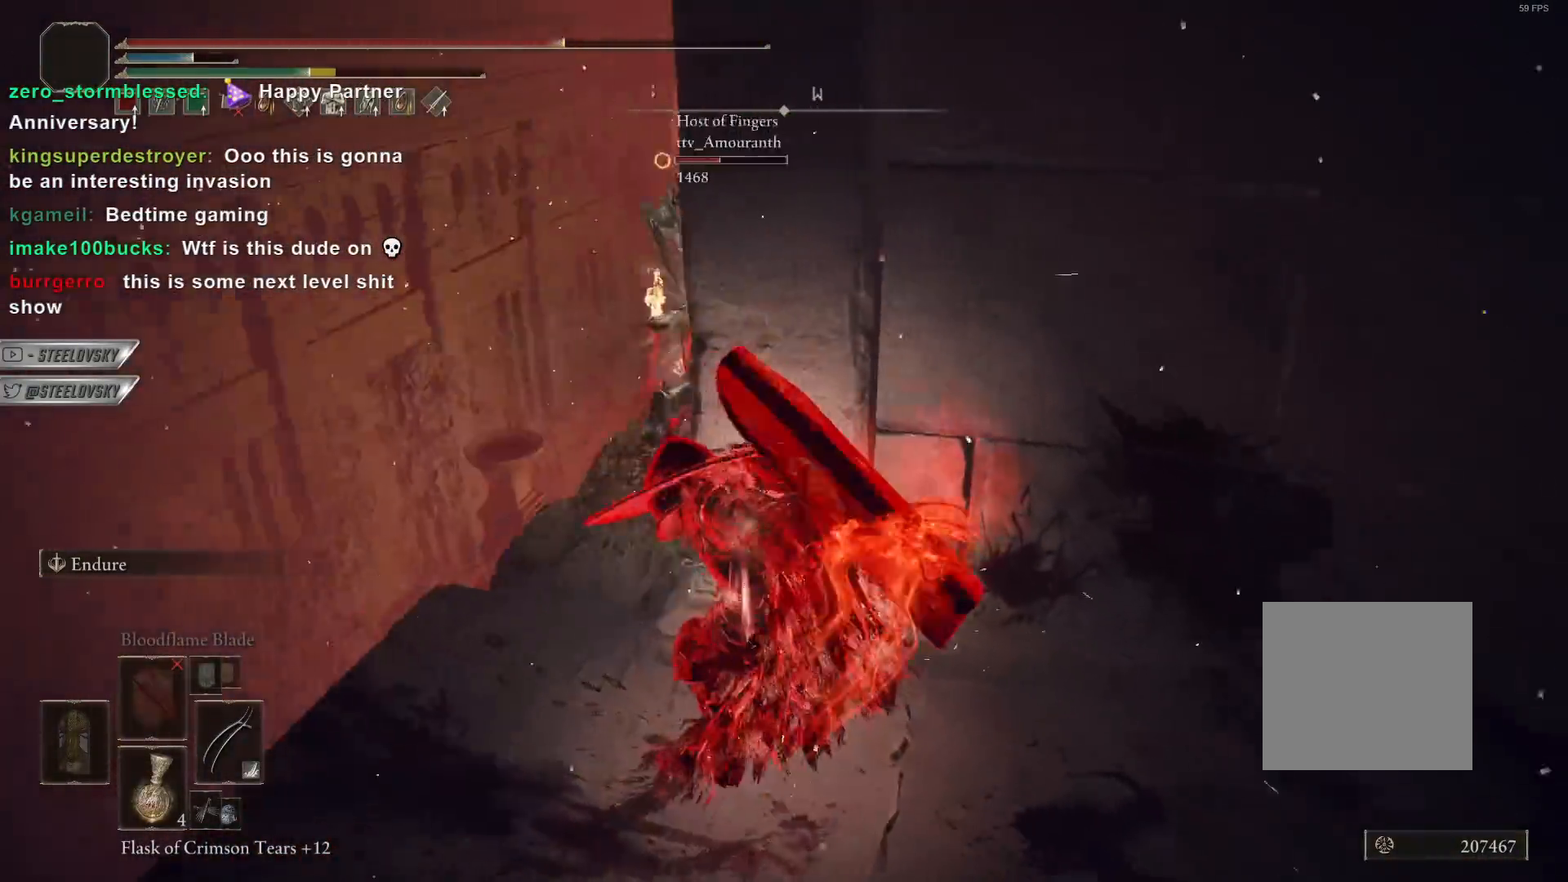
{"buttons": ["CIRCLE"], "left_stick": "up", "right_stick": "center", "events": [[100, "CIRCLE", "down"], [217, "left_stick", "up-left"], [367, "left_stick", "up"]]}
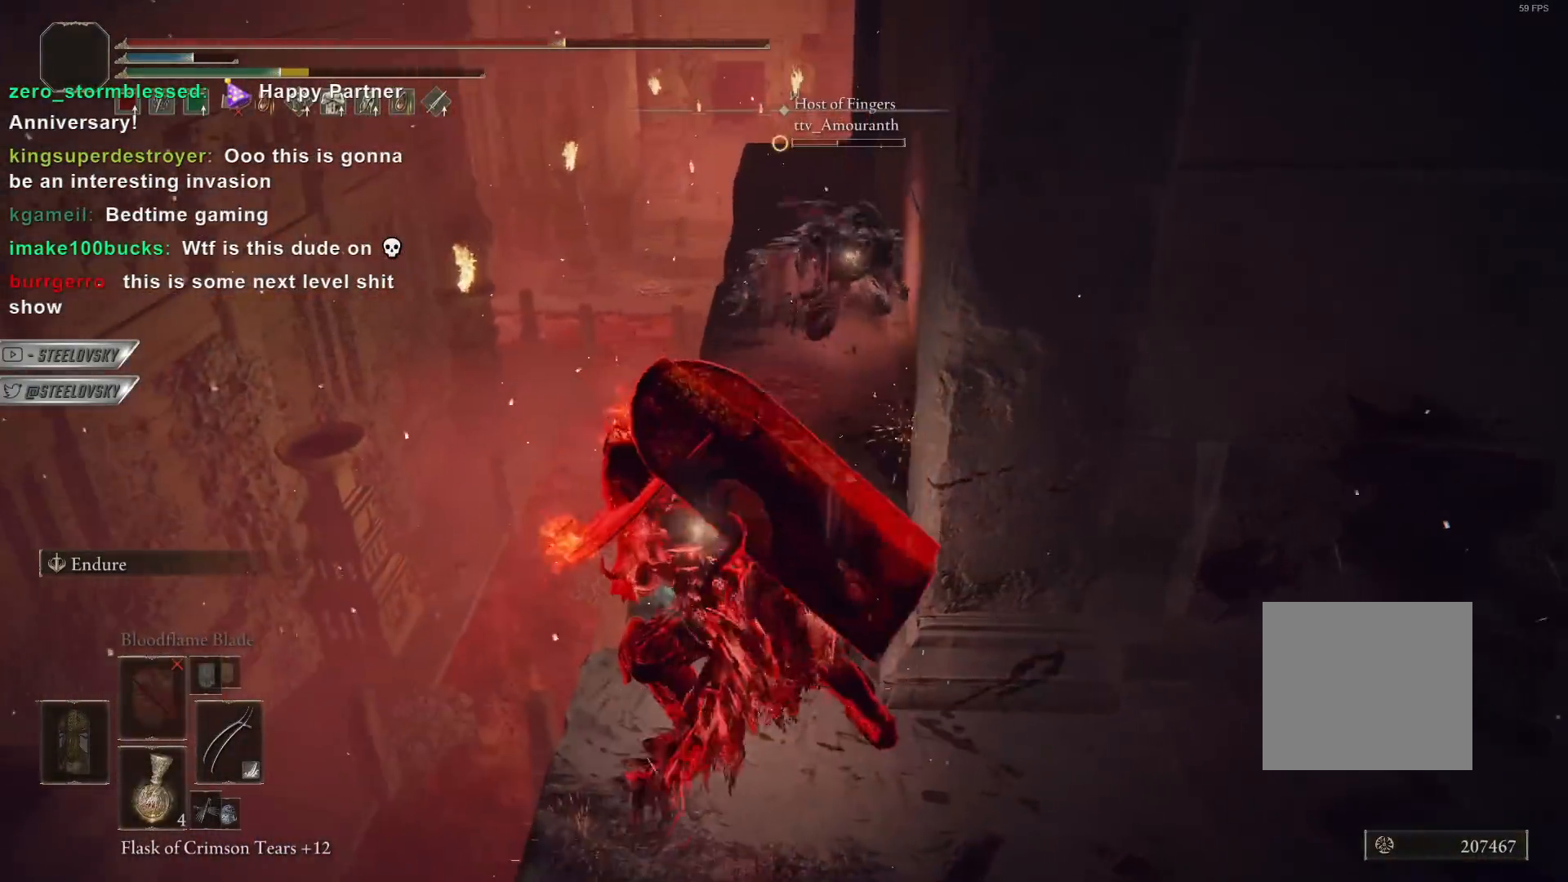
{"buttons": ["CIRCLE"], "left_stick": "up", "right_stick": "center", "events": []}
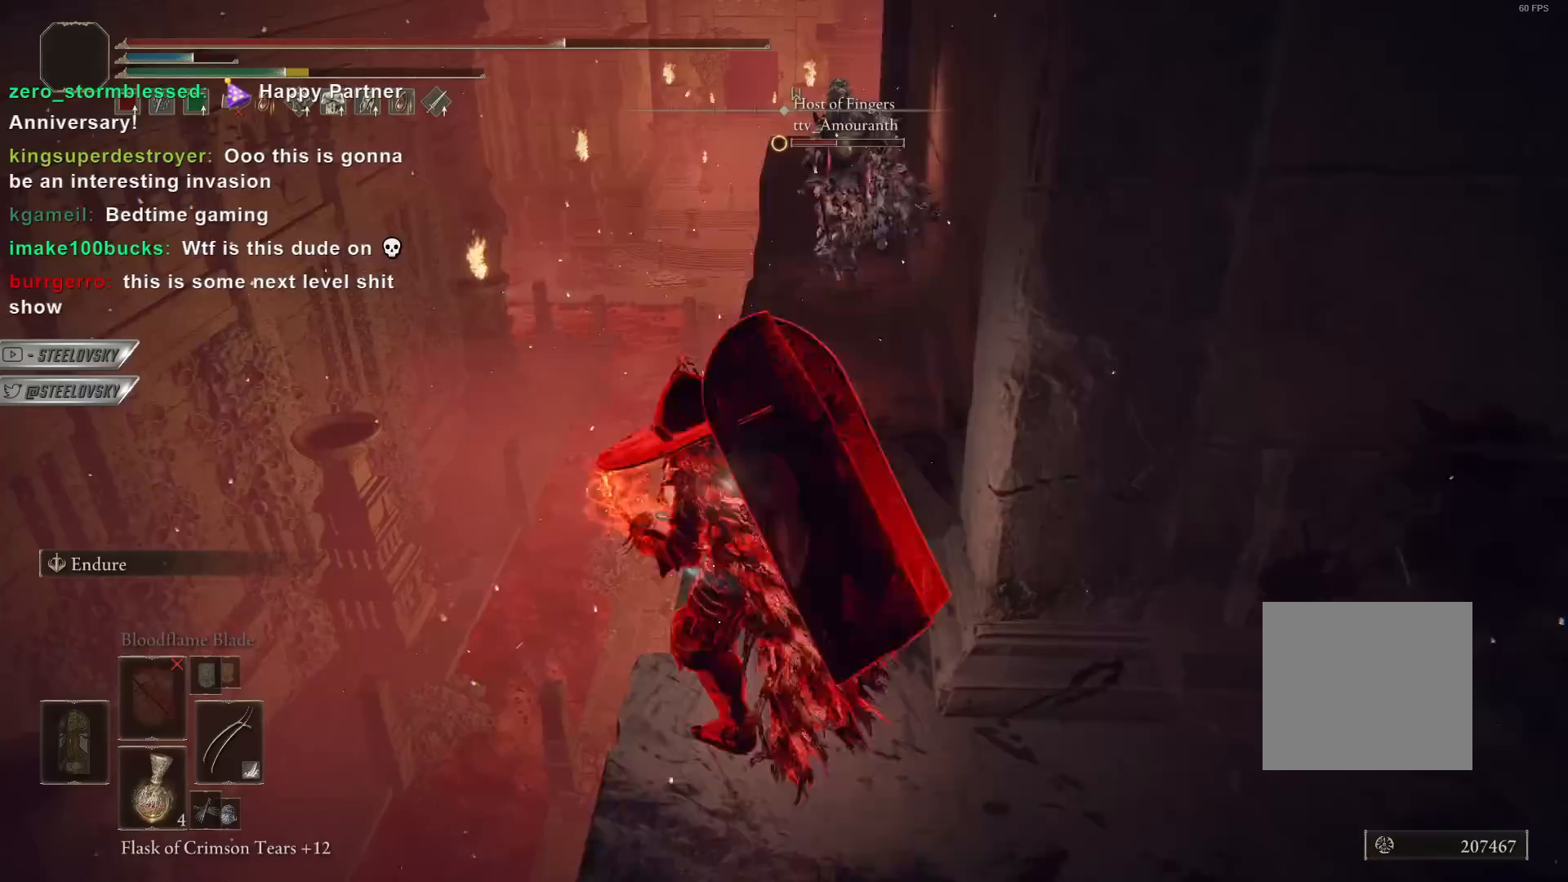
{"buttons": ["CIRCLE", "R2"], "left_stick": "up", "right_stick": "center", "events": [[450, "R2", "down"]]}
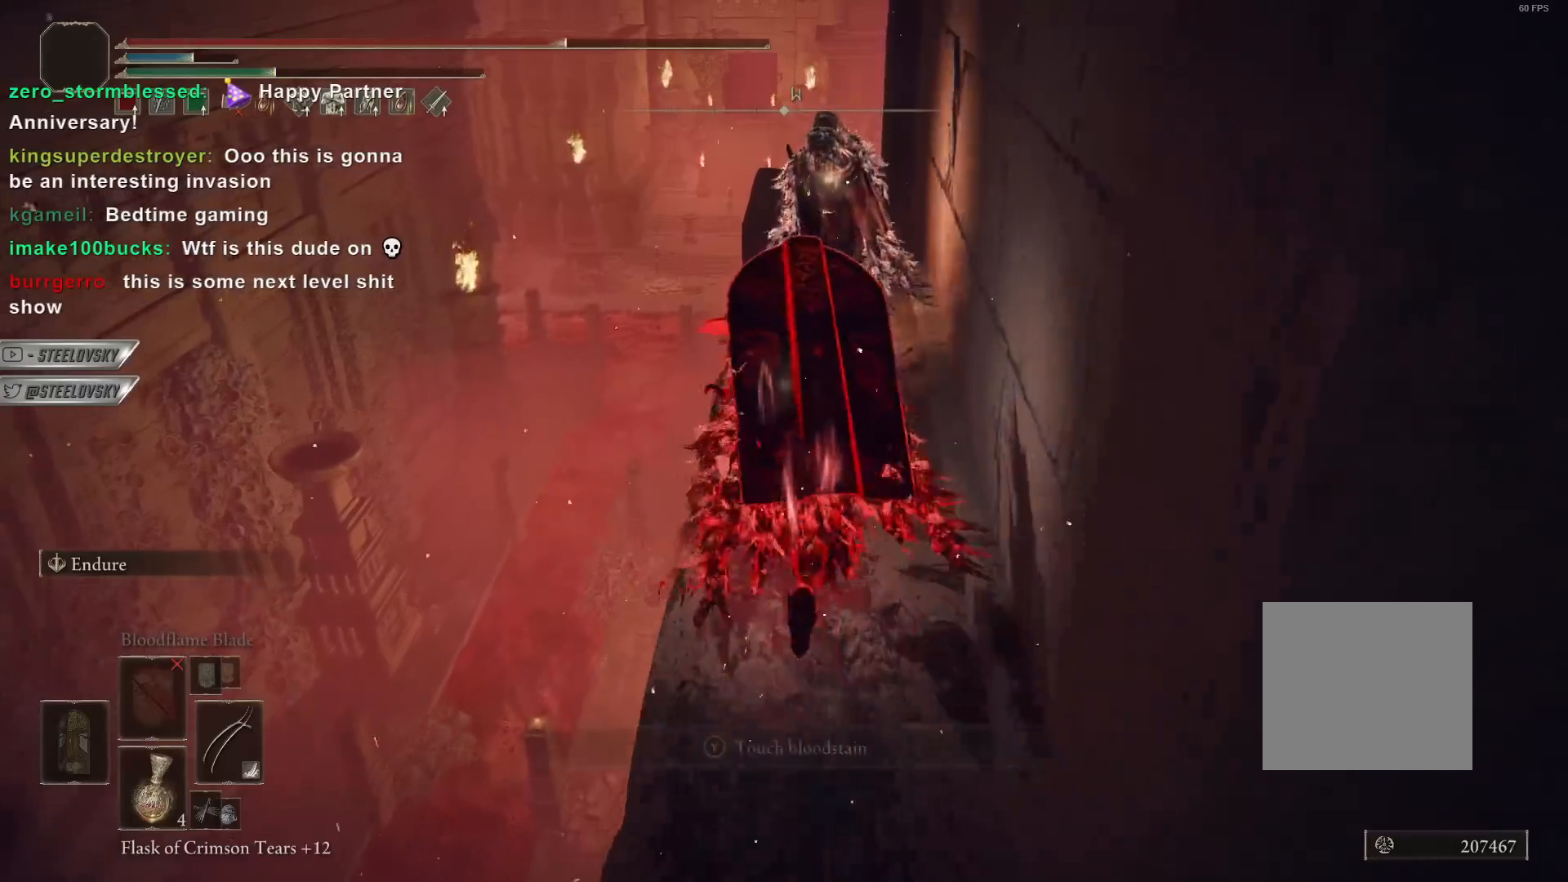
{"buttons": [], "left_stick": "up", "right_stick": "center", "events": [[100, "R2", "up"], [117, "CIRCLE", "up"]]}
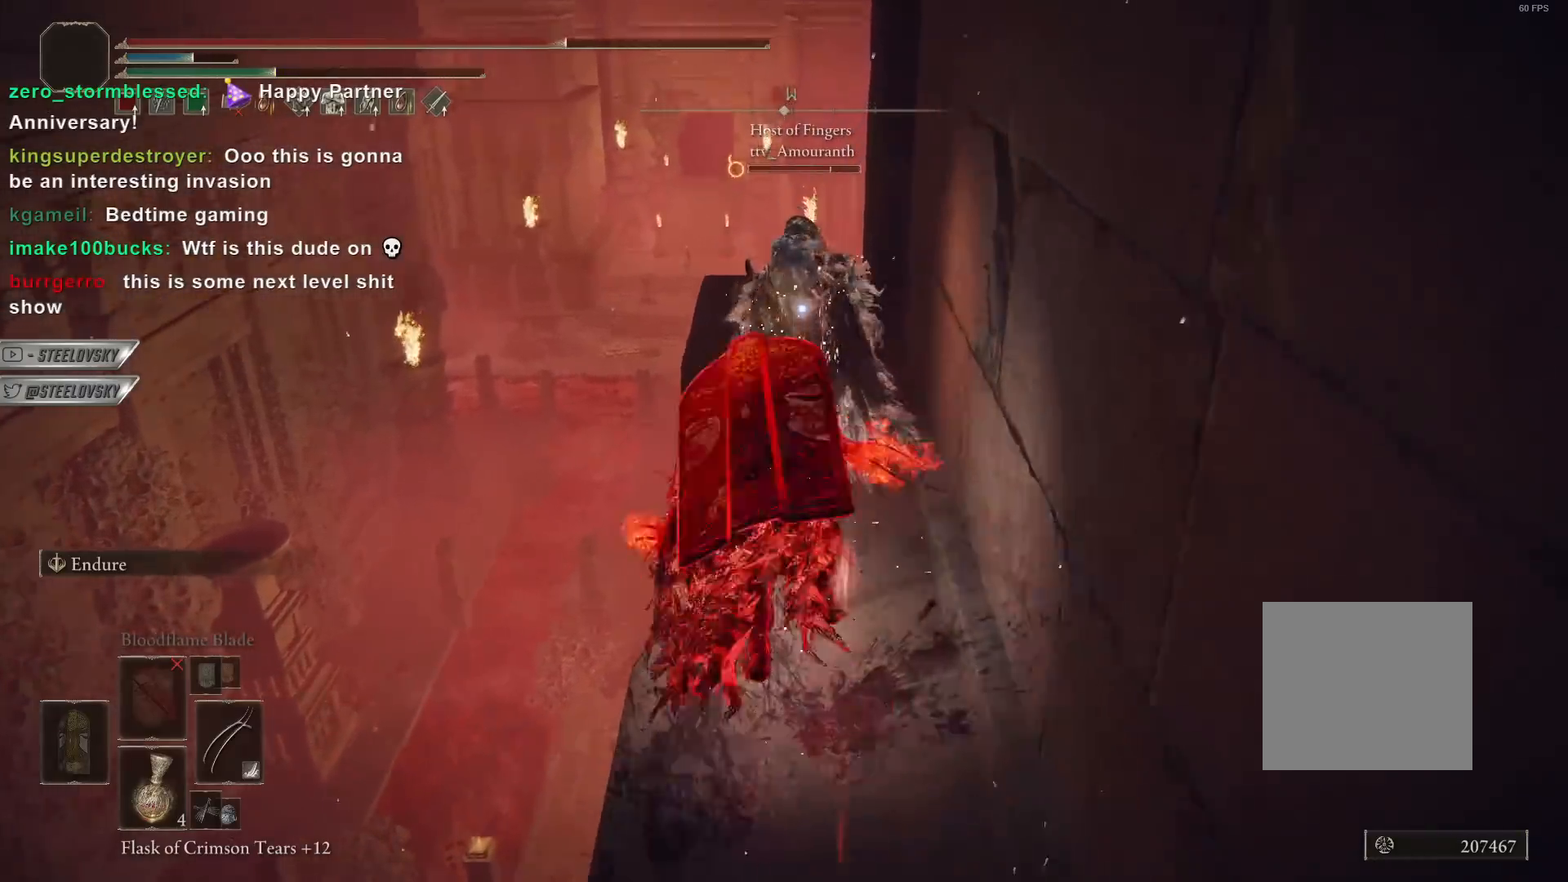
{"buttons": [], "left_stick": "center", "right_stick": "center", "events": [[83, "R2", "down"], [133, "R2", "up"], [233, "R2", "down"], [267, "left_stick", "center"], [283, "R2", "up"], [367, "R2", "down"], [450, "R2", "up"]]}
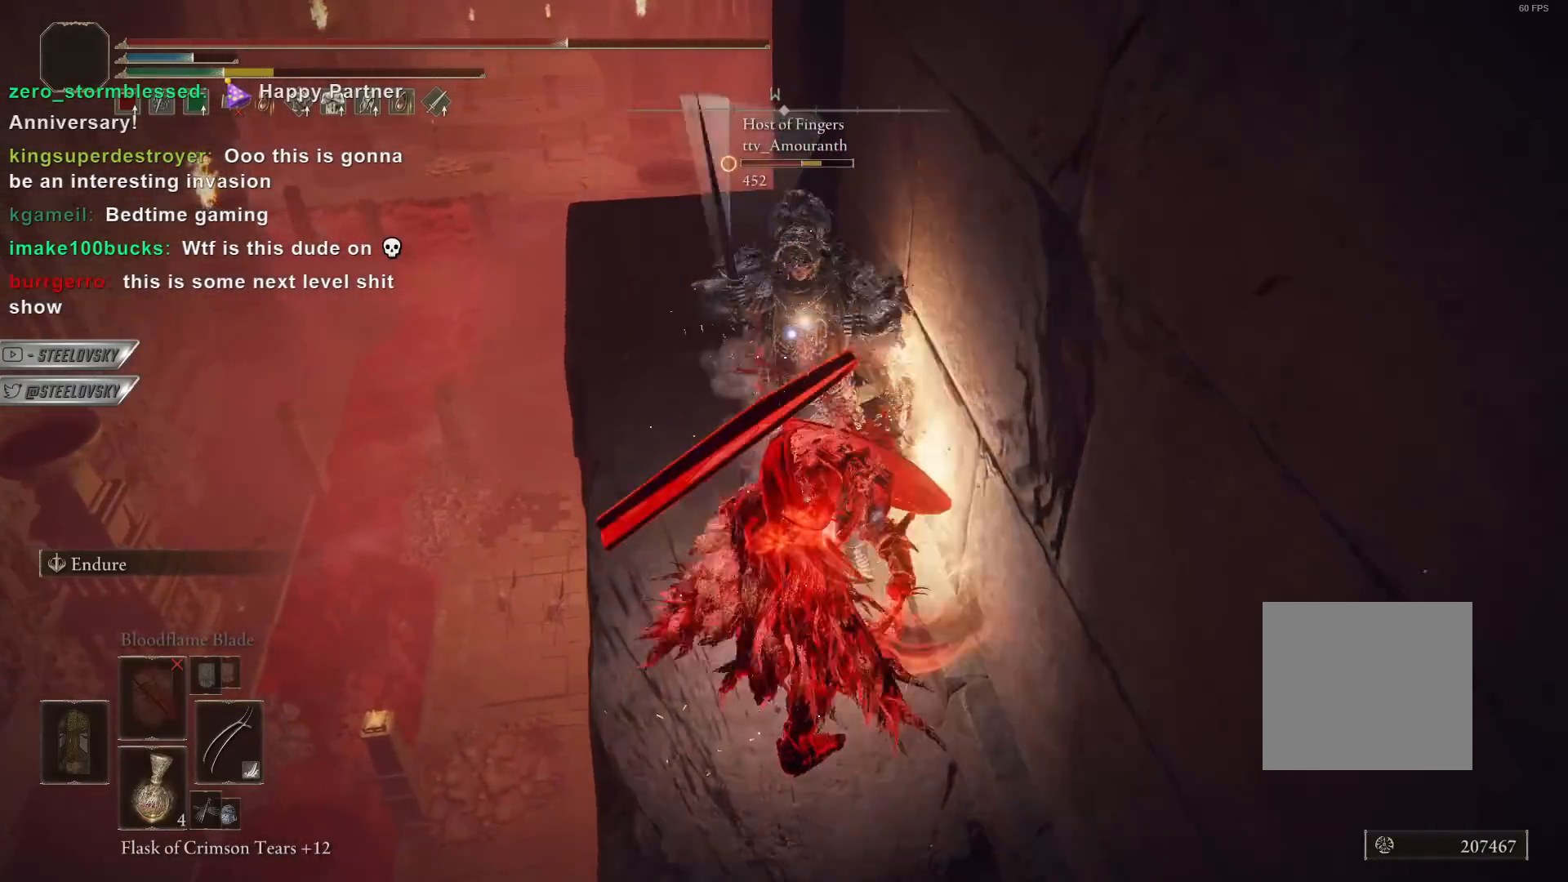
{"buttons": [], "left_stick": "center", "right_stick": "center", "events": [[33, "R2", "down"], [100, "R2", "up"], [267, "R2", "down"], [333, "R2", "up"]]}
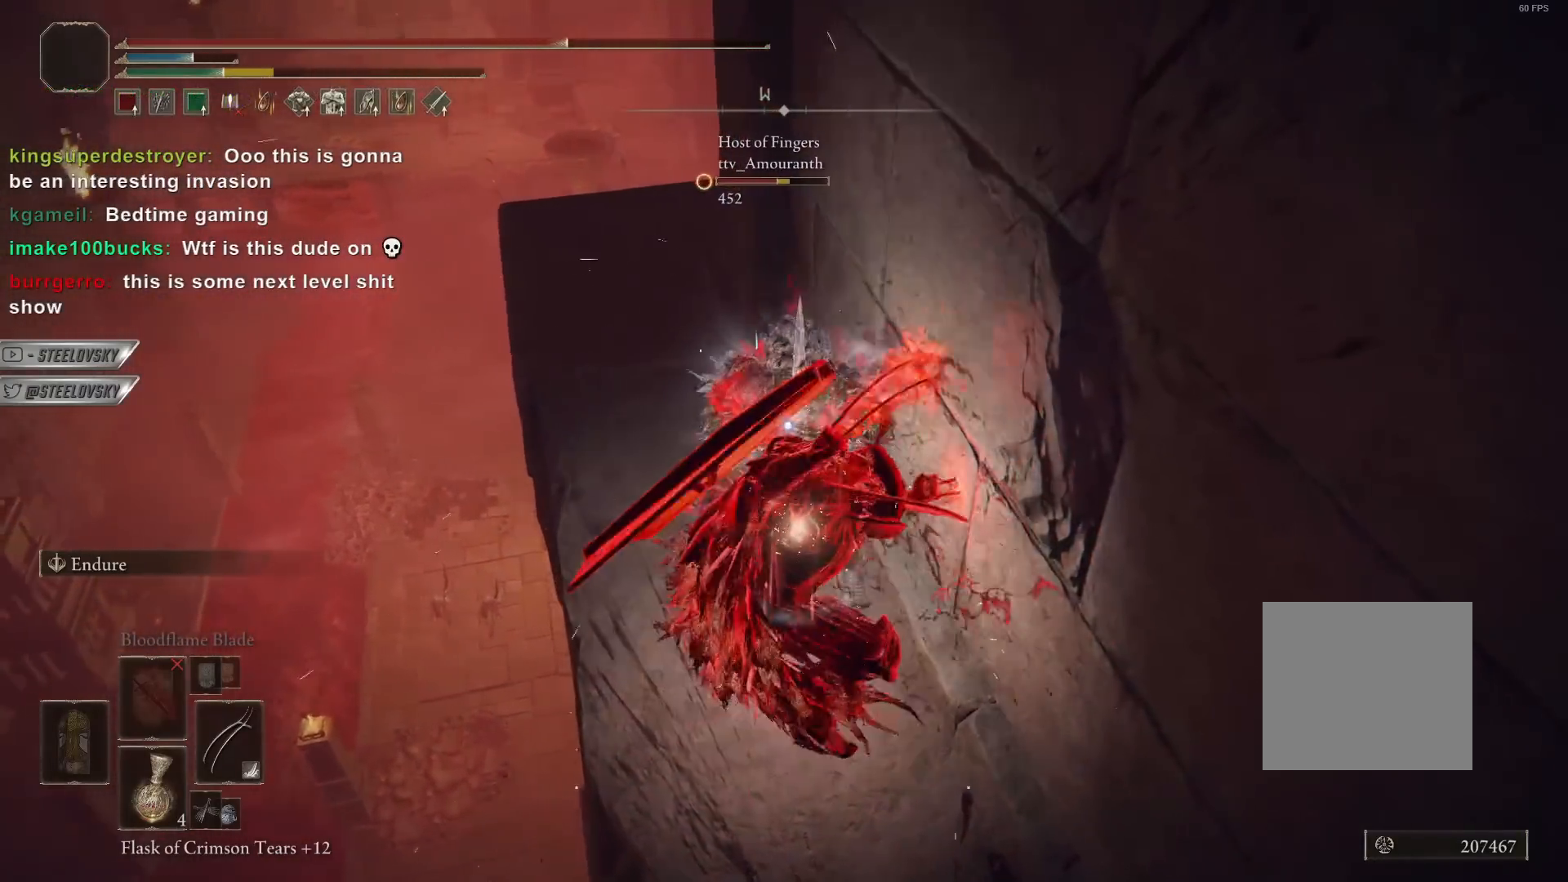
{"buttons": ["CIRCLE"], "left_stick": "right", "right_stick": "center", "events": [[33, "left_stick", "right"], [450, "CIRCLE", "down"]]}